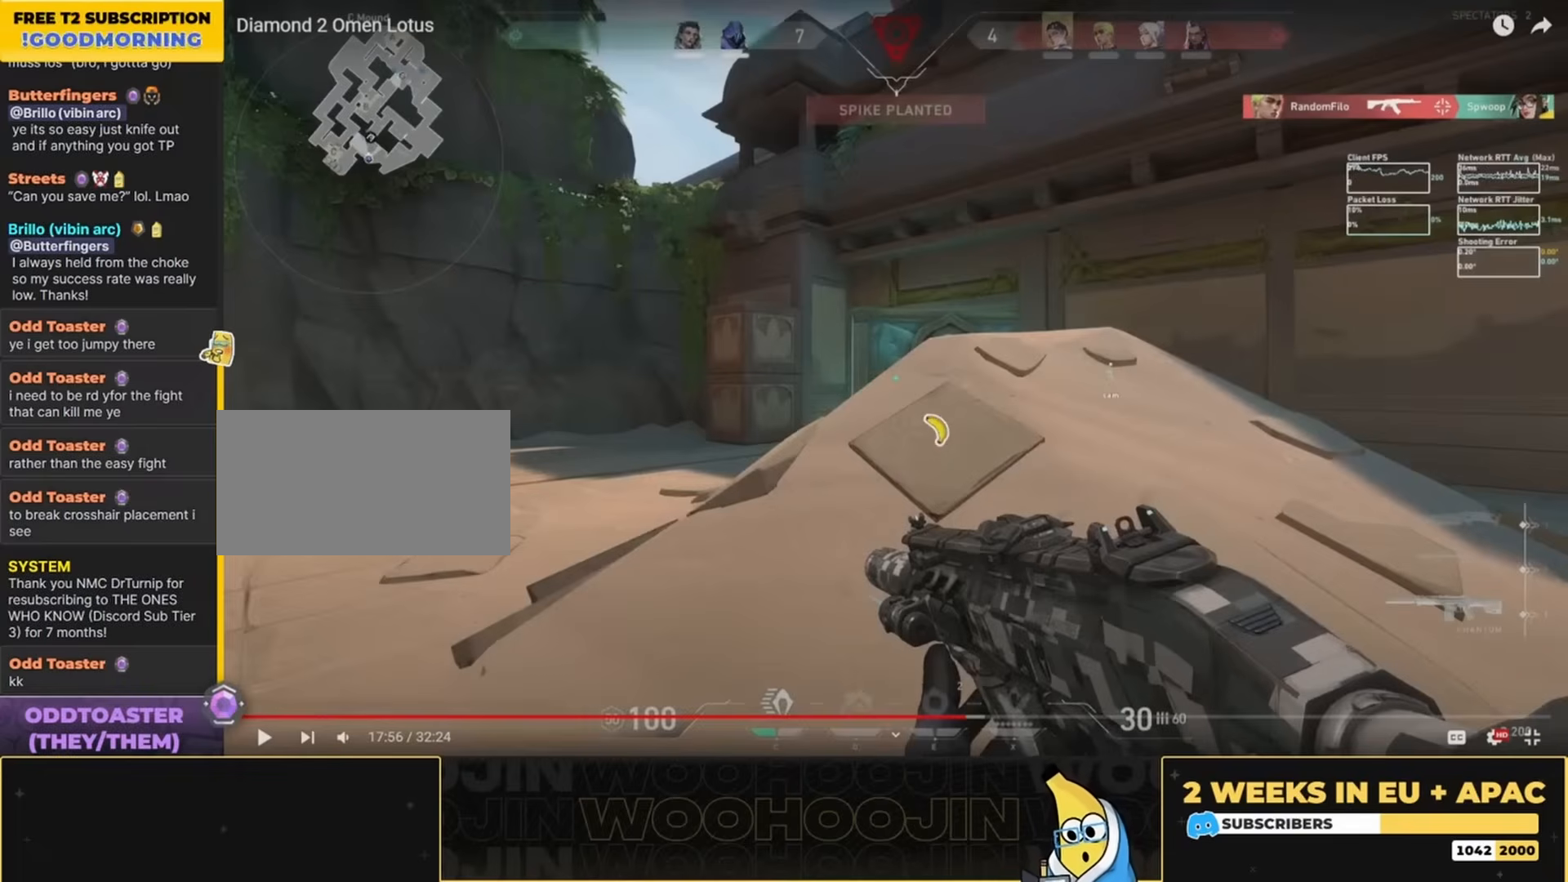
Gameplay with keyboard and mouse; each line is a JSON object with the keys and mouse buttons held at the frame after it. "events" lists presses ("down") and releases ("up") of "a", "ctrl", "d", "e", "q", "s", "shift", "space", "w", "mouse_left", "mouse_wheel", "mouse_right", "mouse_mb4" and "mouse_mb5" between this image and that frame as [ms after this image, input, new state], when the widget could be followed in between. "mouse_left", "mouse_wheel", "mouse_right", "mouse_mb4", "mouse_mb5" = the "left", "wheel", "right", "mb4", "mb5" buttons of the "mouse" list. No other keys are recorded. "wheel" means that the mouse wheel is clicked or scrolled. Mouse movement is not recorded.
{"keys": ["a", "shift", "w"], "mouse": [], "events": []}
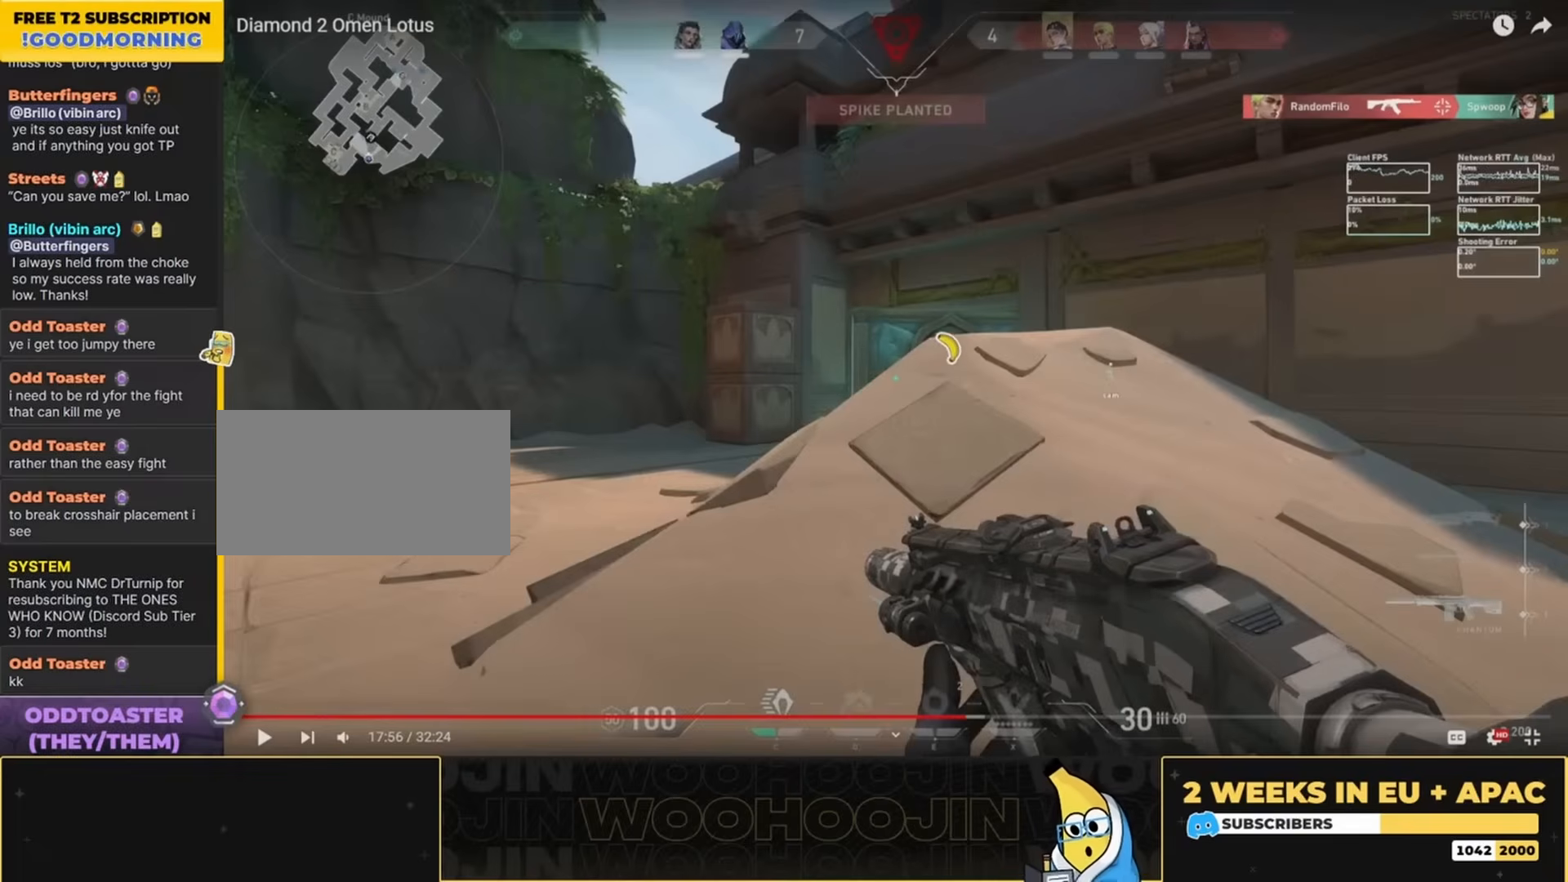
{"keys": ["a", "shift", "w"], "mouse": [], "events": []}
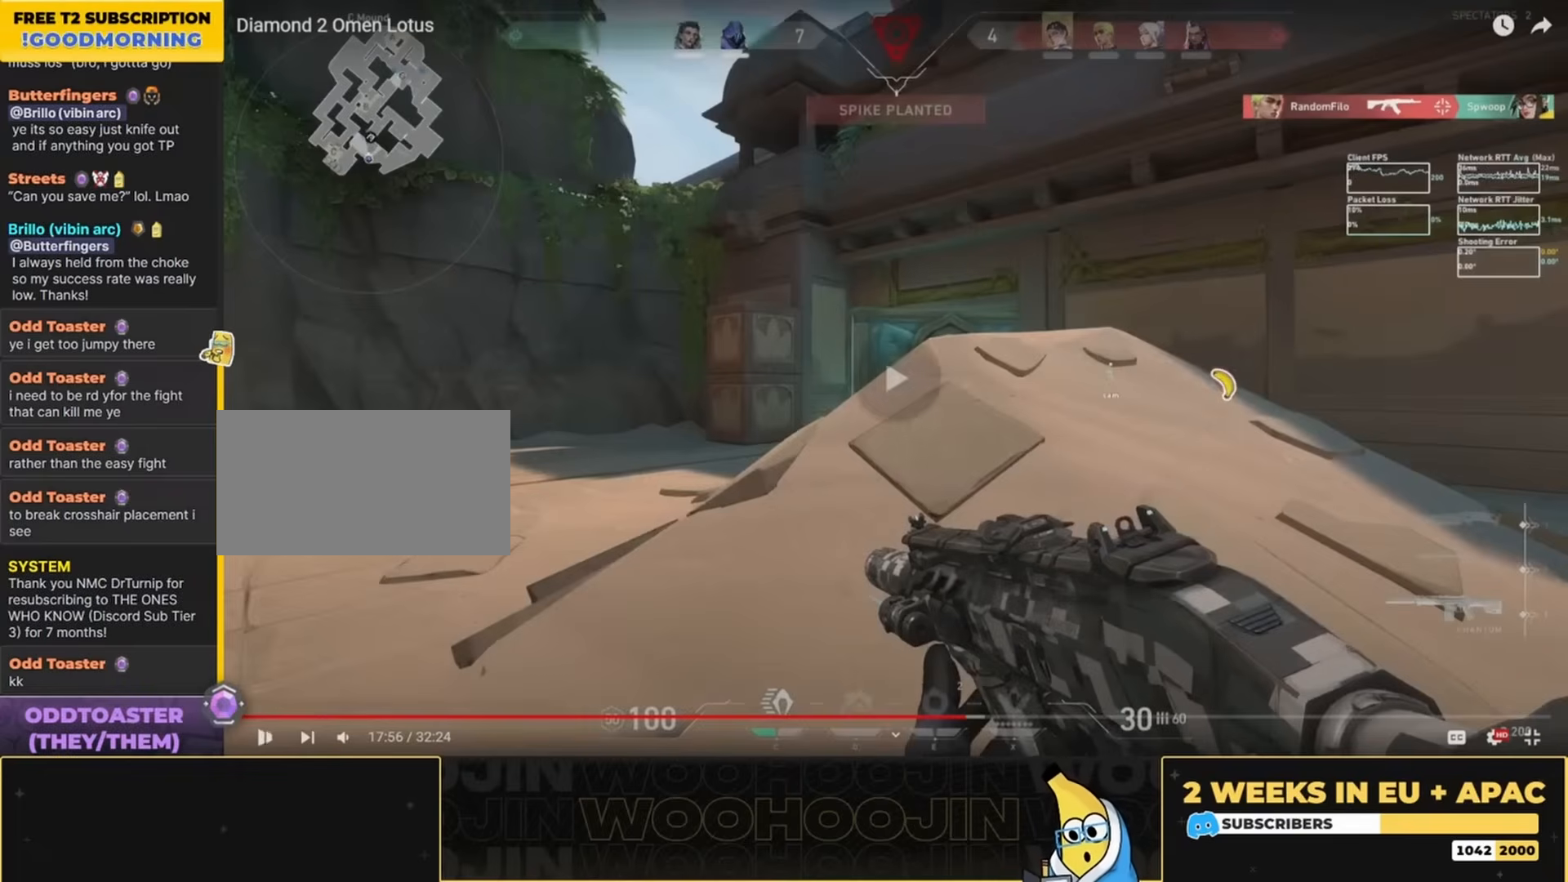
{"keys": ["a", "shift", "w"], "mouse": []}
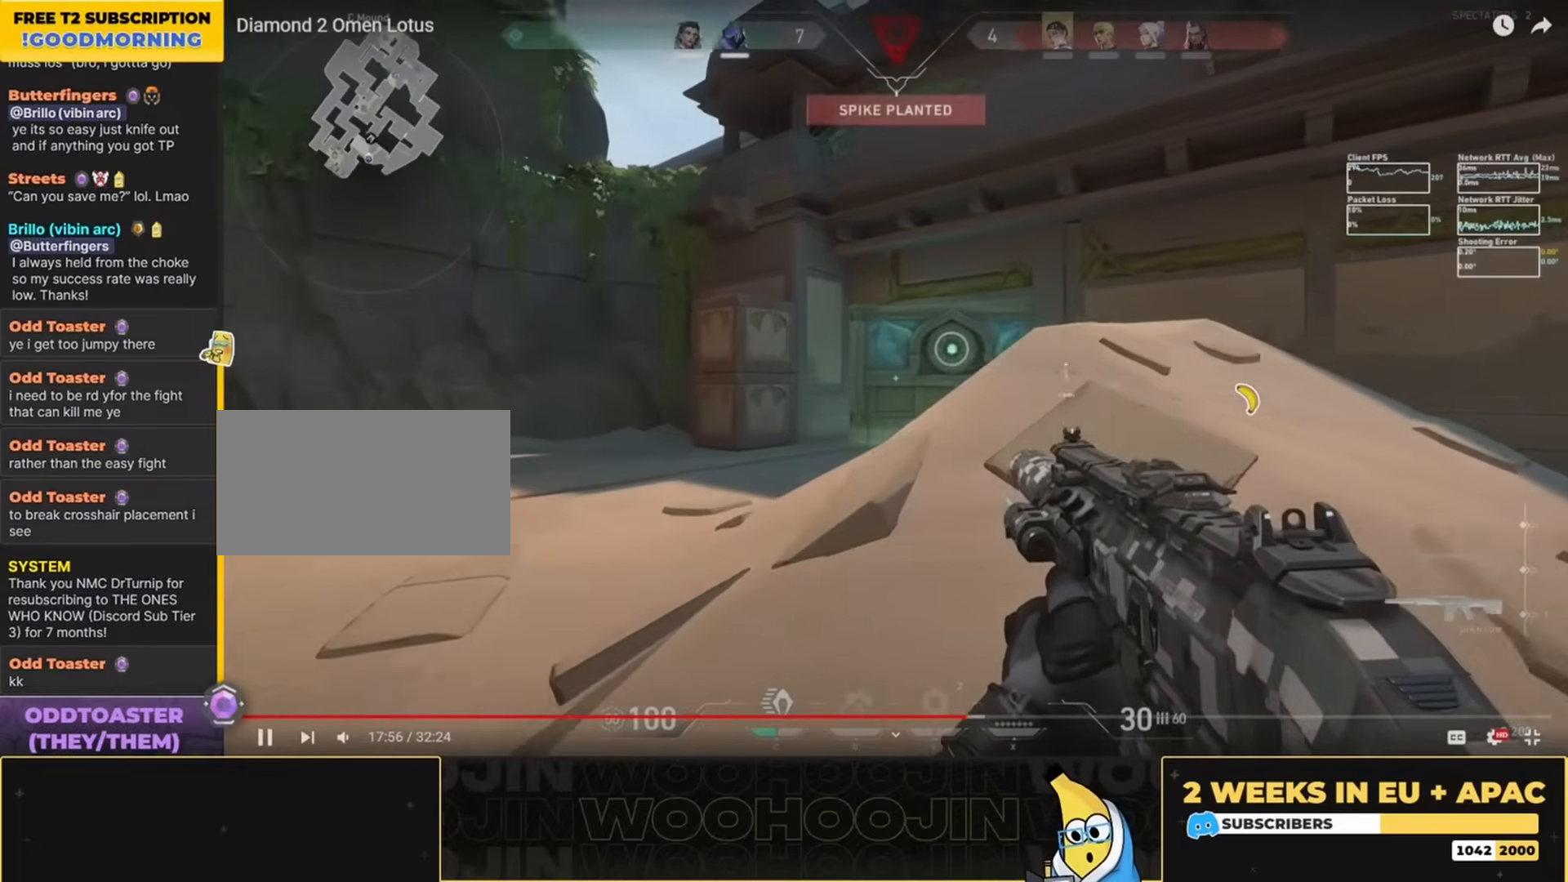
{"keys": ["shift", "w"], "mouse": [], "events": [[334, "a", "up"]]}
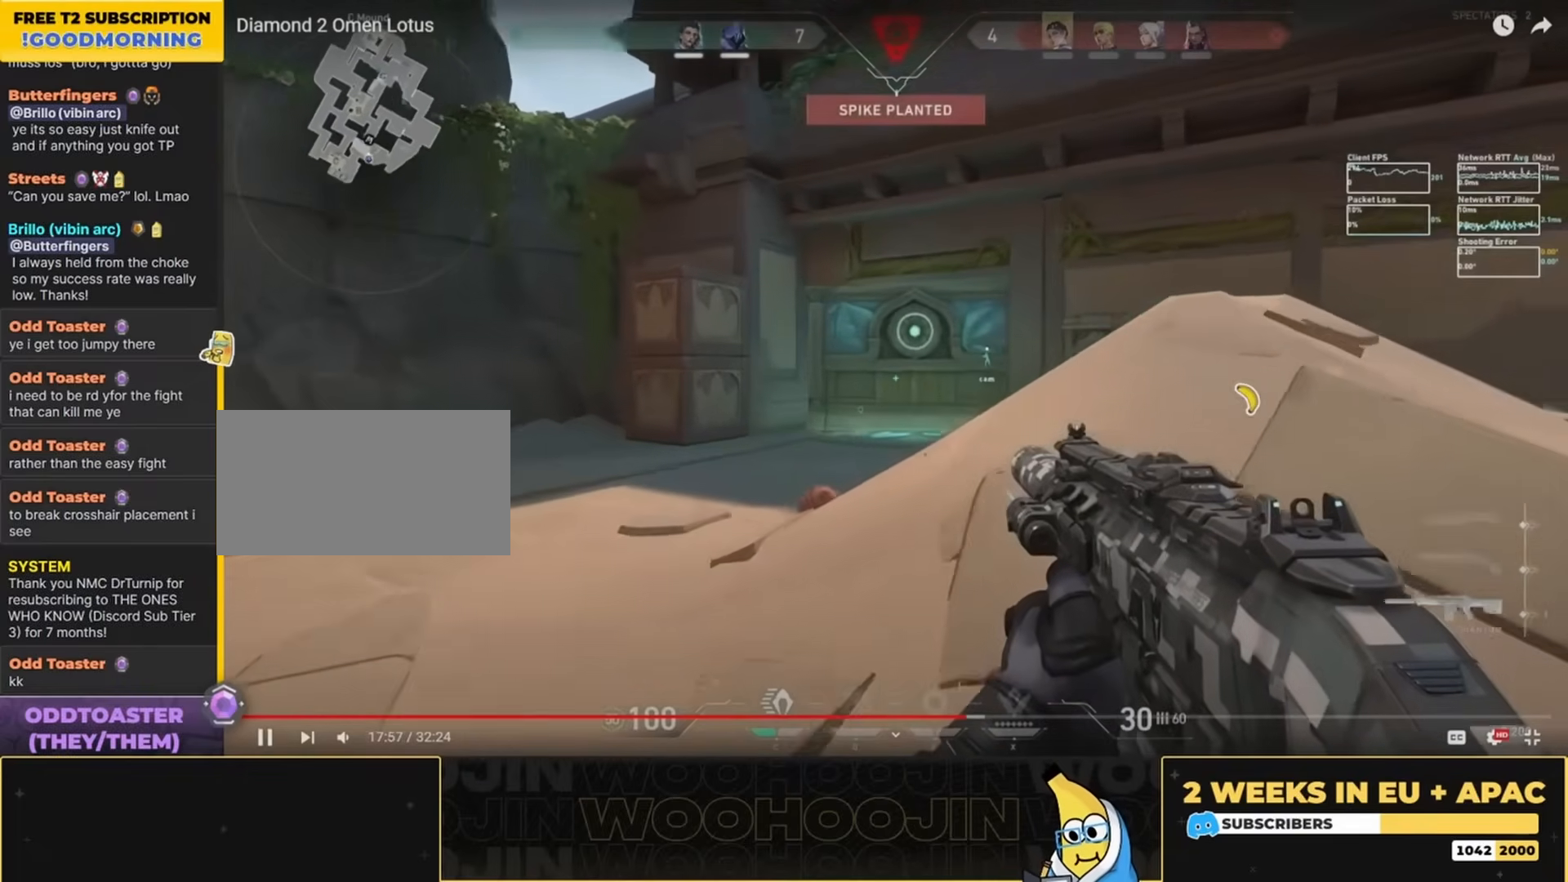
{"keys": ["d"], "mouse": ["left"], "events": [[334, "mouse_left", "down"], [334, "shift", "up"], [334, "w", "up"], [367, "d", "down"], [400, "mouse_left", "up"], [500, "mouse_left", "down"]]}
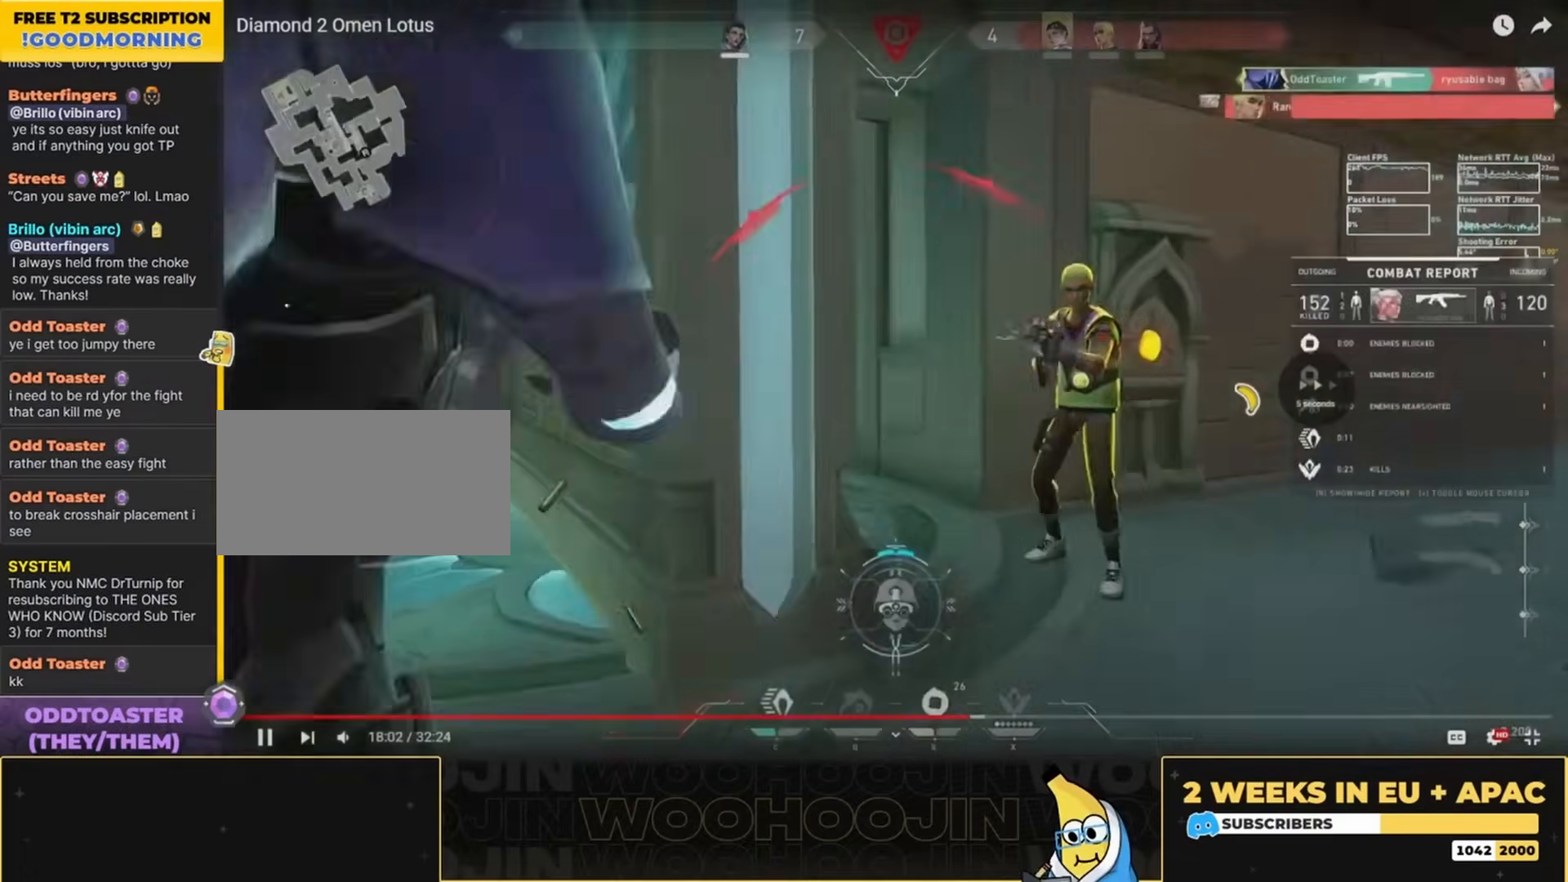
{"keys": [], "mouse": [], "events": [[300, "mouse_left", "up"], [400, "d", "up"]]}
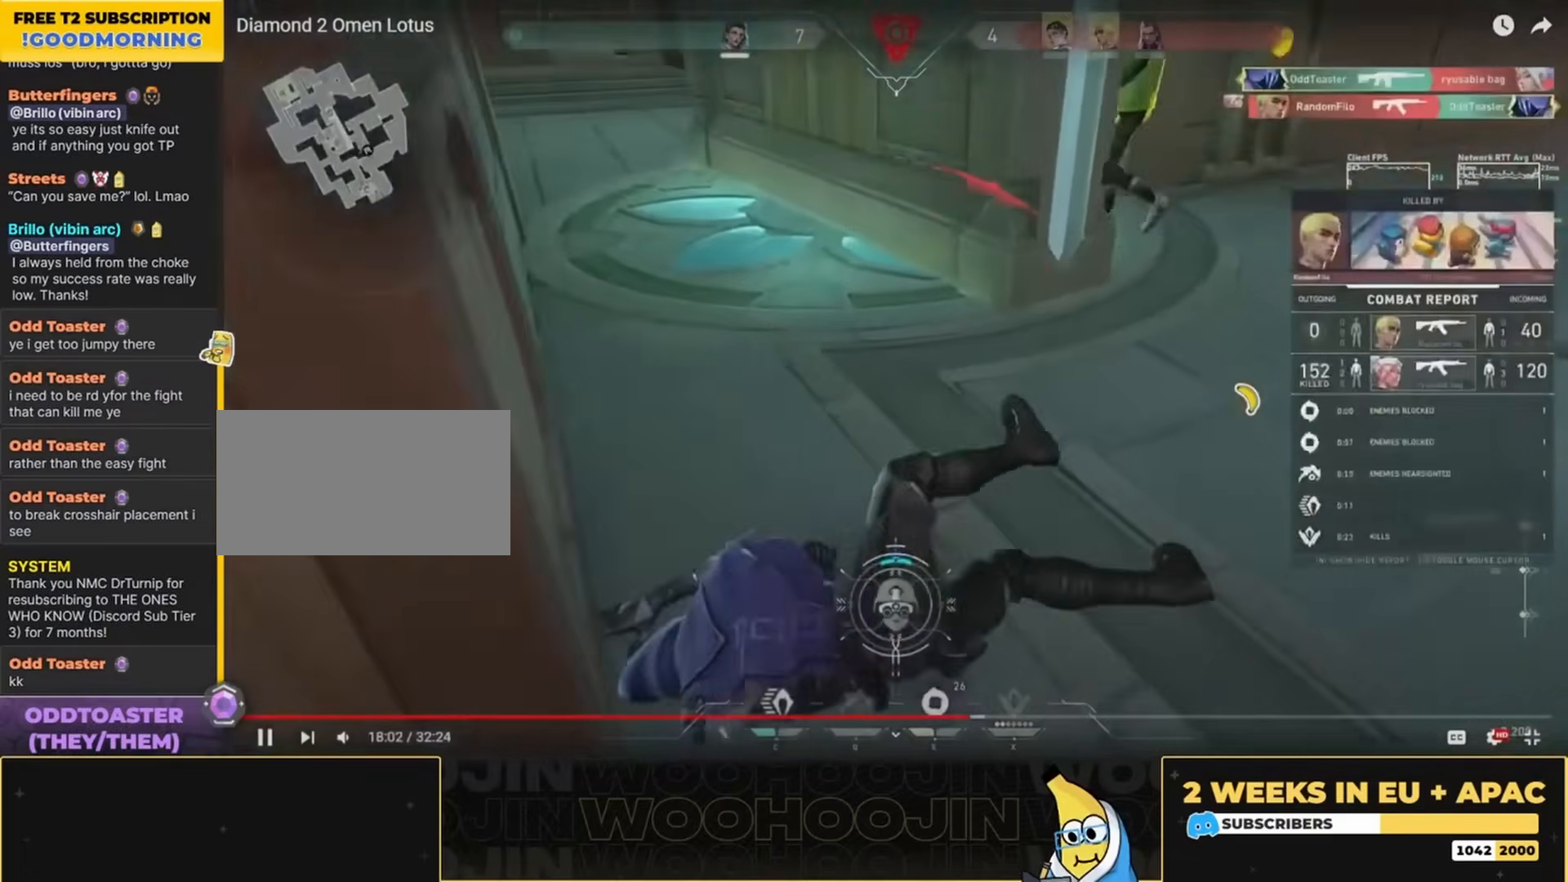
{"keys": [], "mouse": ["left"], "events": [[67, "mouse_left", "down"]]}
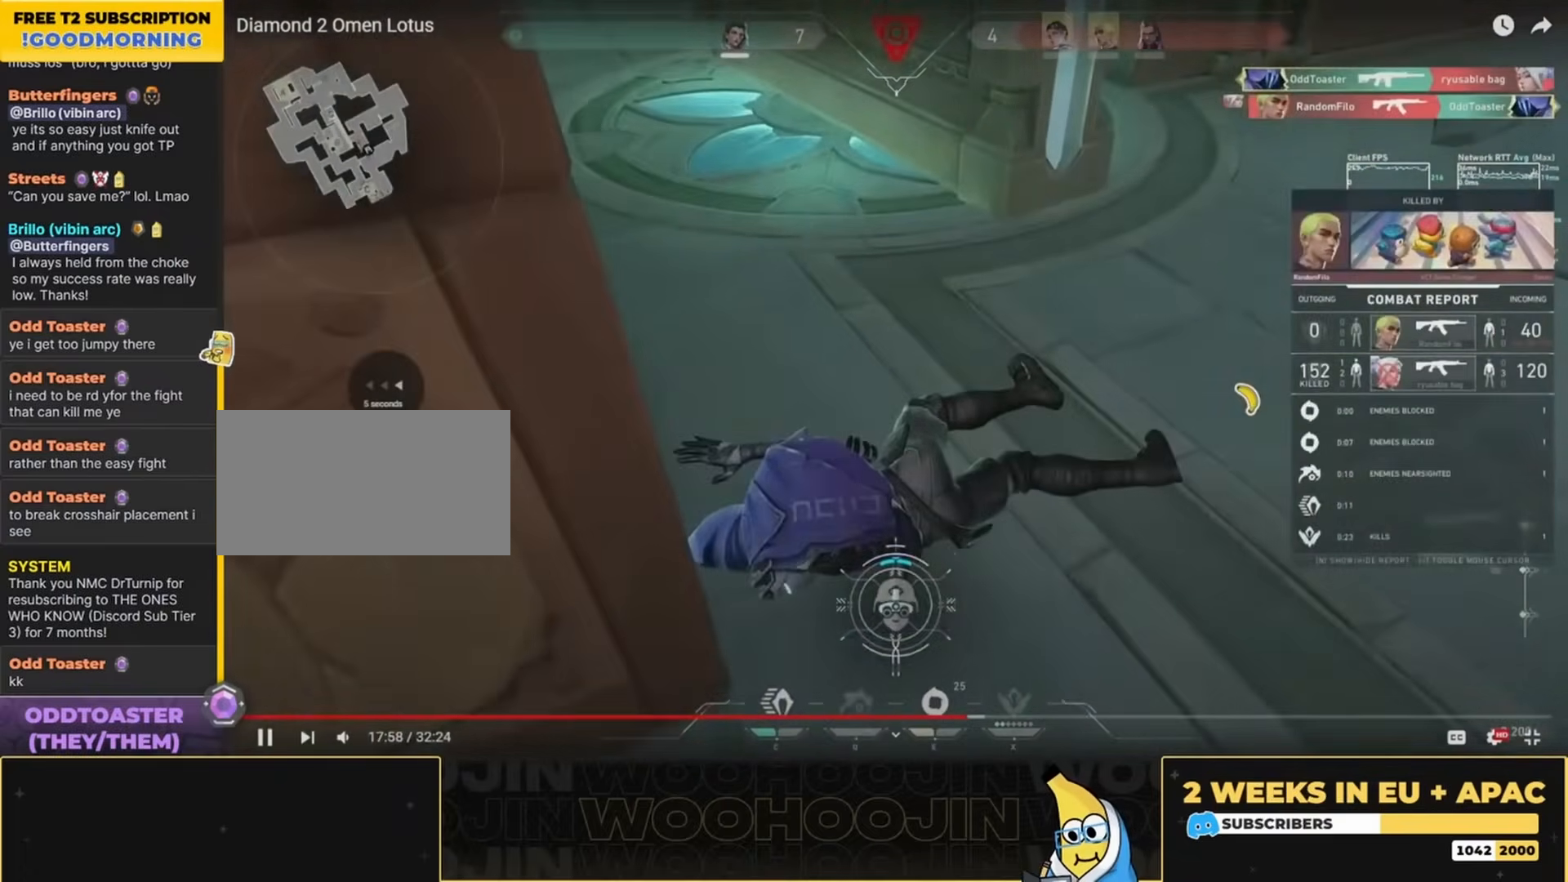
{"keys": [], "mouse": [], "events": [[34, "mouse_left", "up"], [34, "w", "down"], [134, "w", "up"]]}
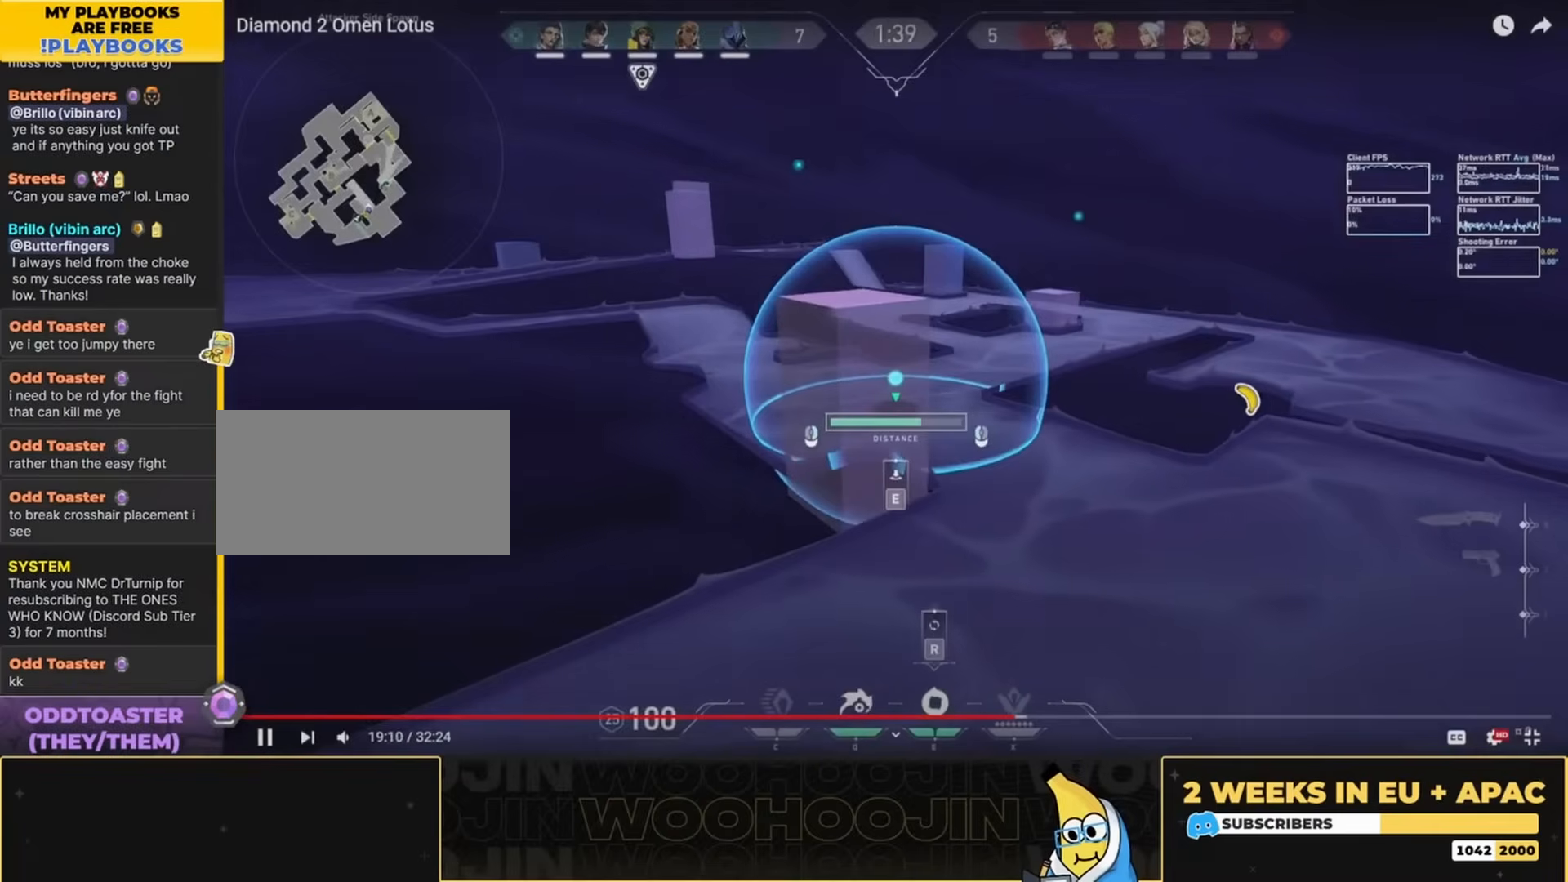
{"keys": ["w"], "mouse": [], "events": [[200, "e", "down"], [334, "e", "up"], [434, "w", "down"]]}
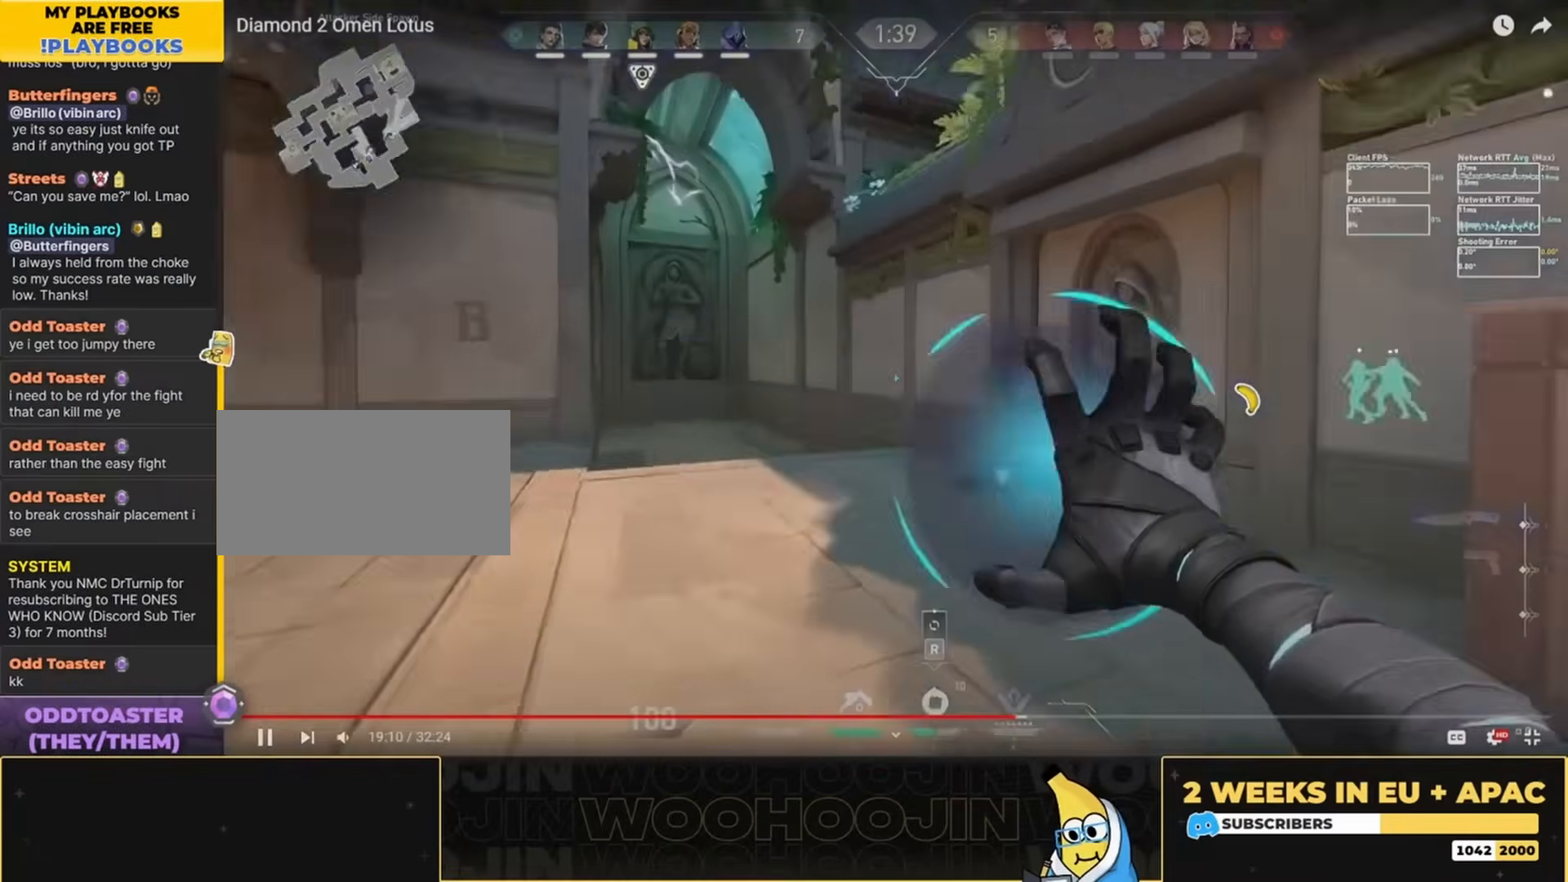
{"keys": ["shift", "w"], "mouse": [], "events": [[67, "shift", "down"]]}
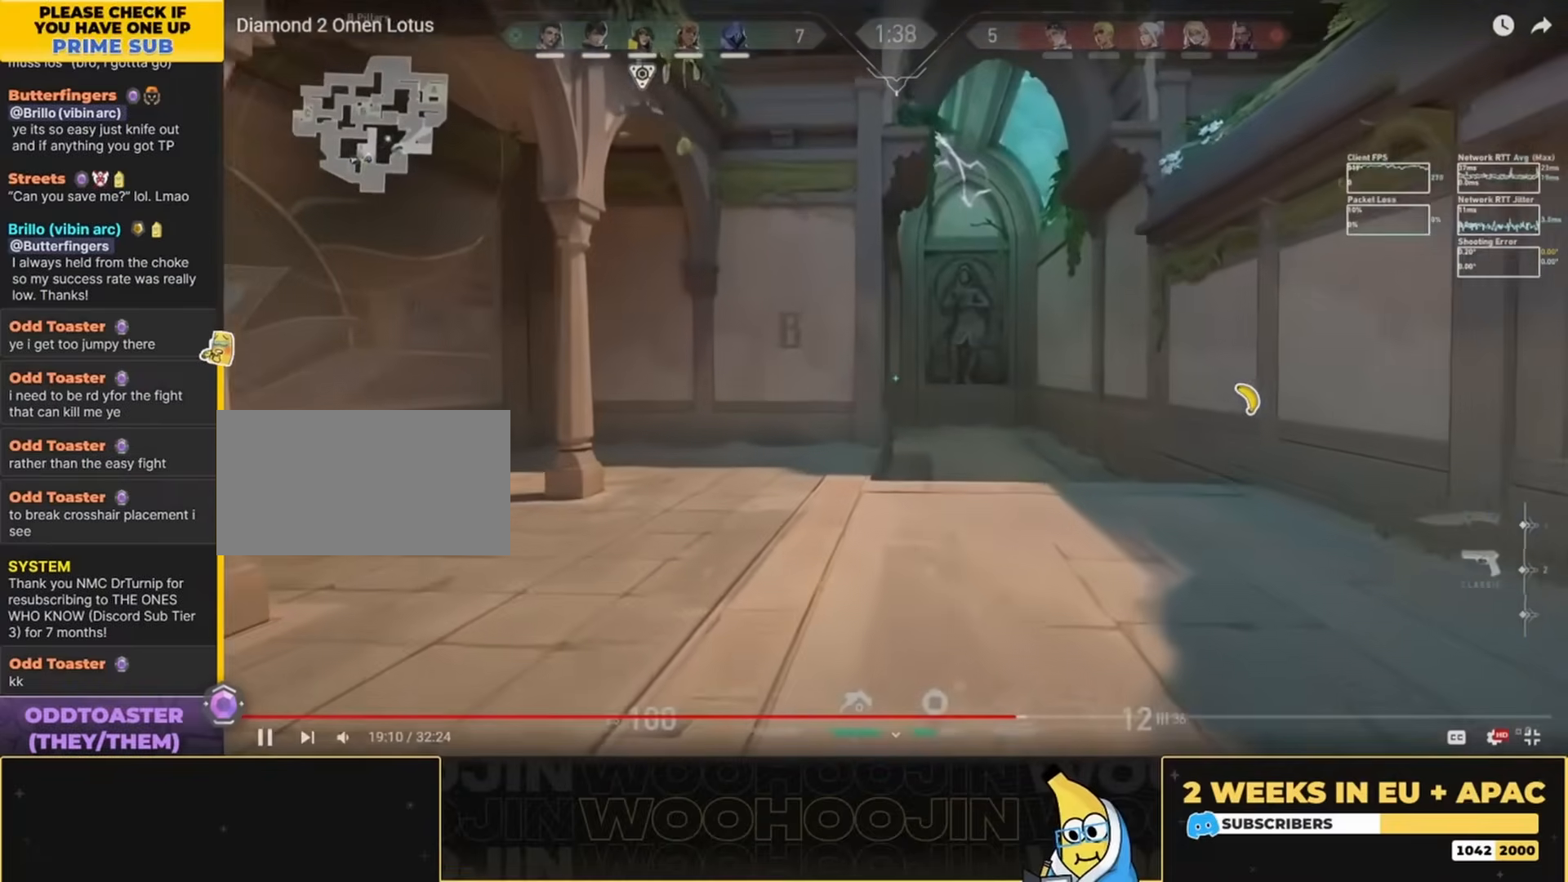
{"keys": ["shift", "space", "w"], "mouse": [], "events": [[434, "space", "down"]]}
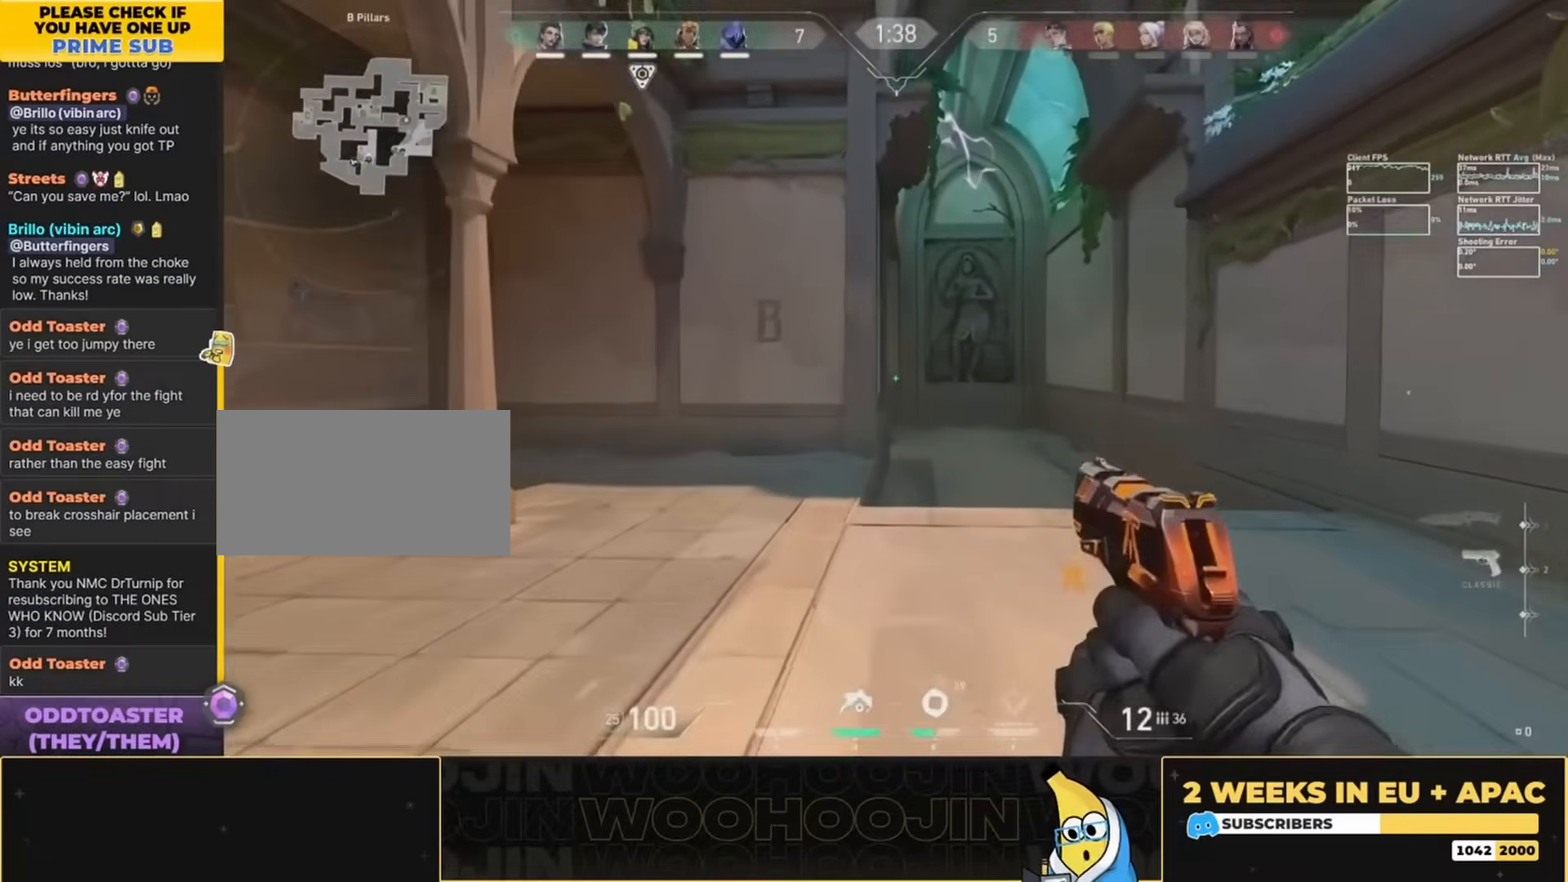
{"keys": ["shift", "w"], "mouse": [], "events": [[167, "space", "up"]]}
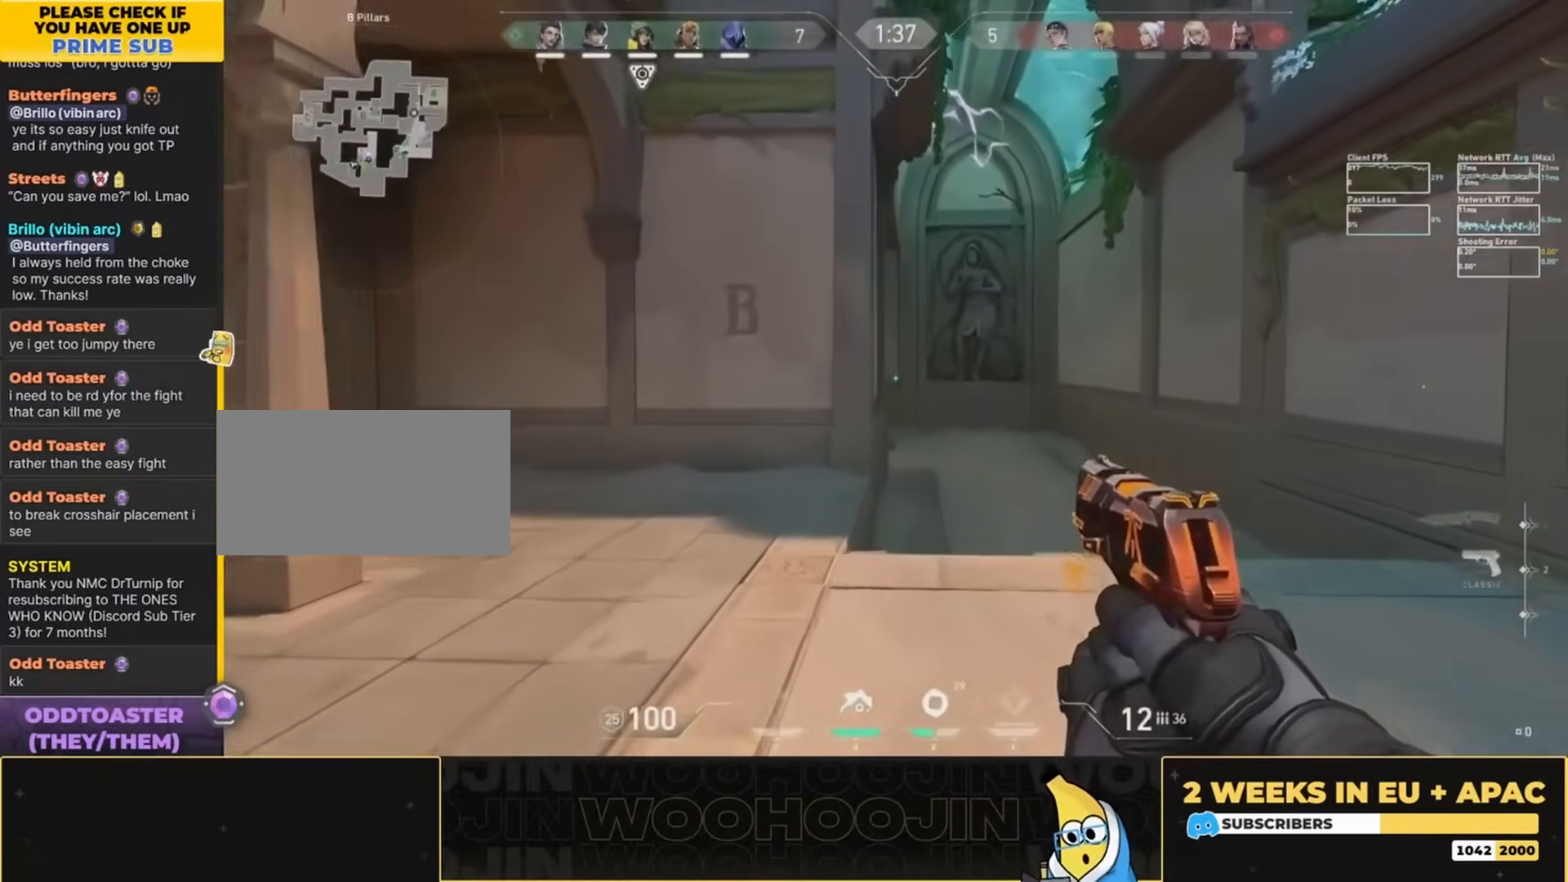
{"keys": ["shift", "w"], "mouse": [], "events": []}
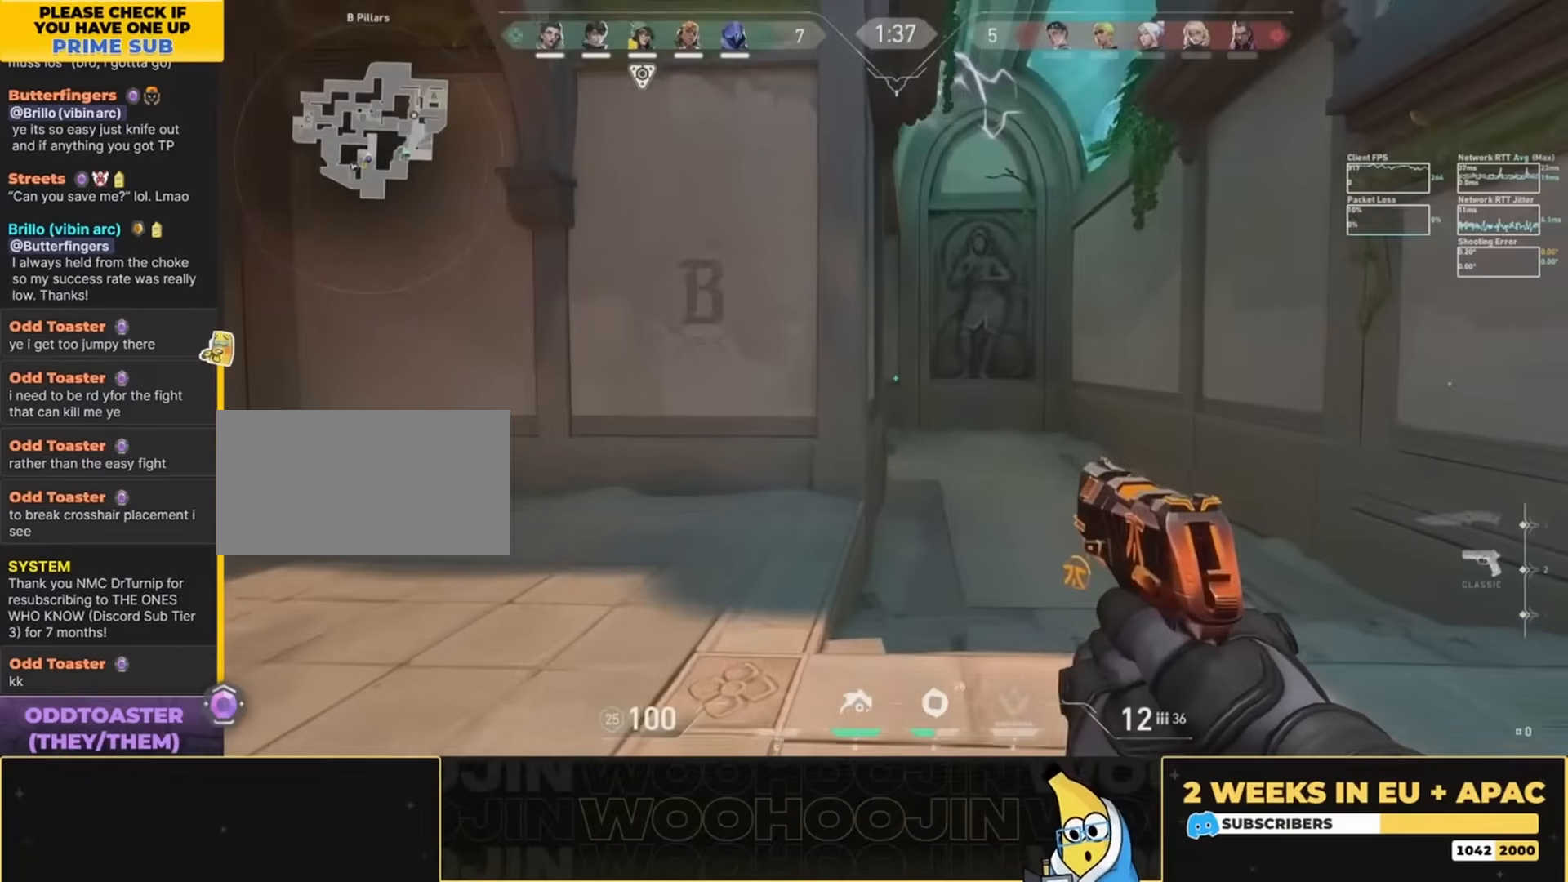
{"keys": ["shift", "w"], "mouse": [], "events": []}
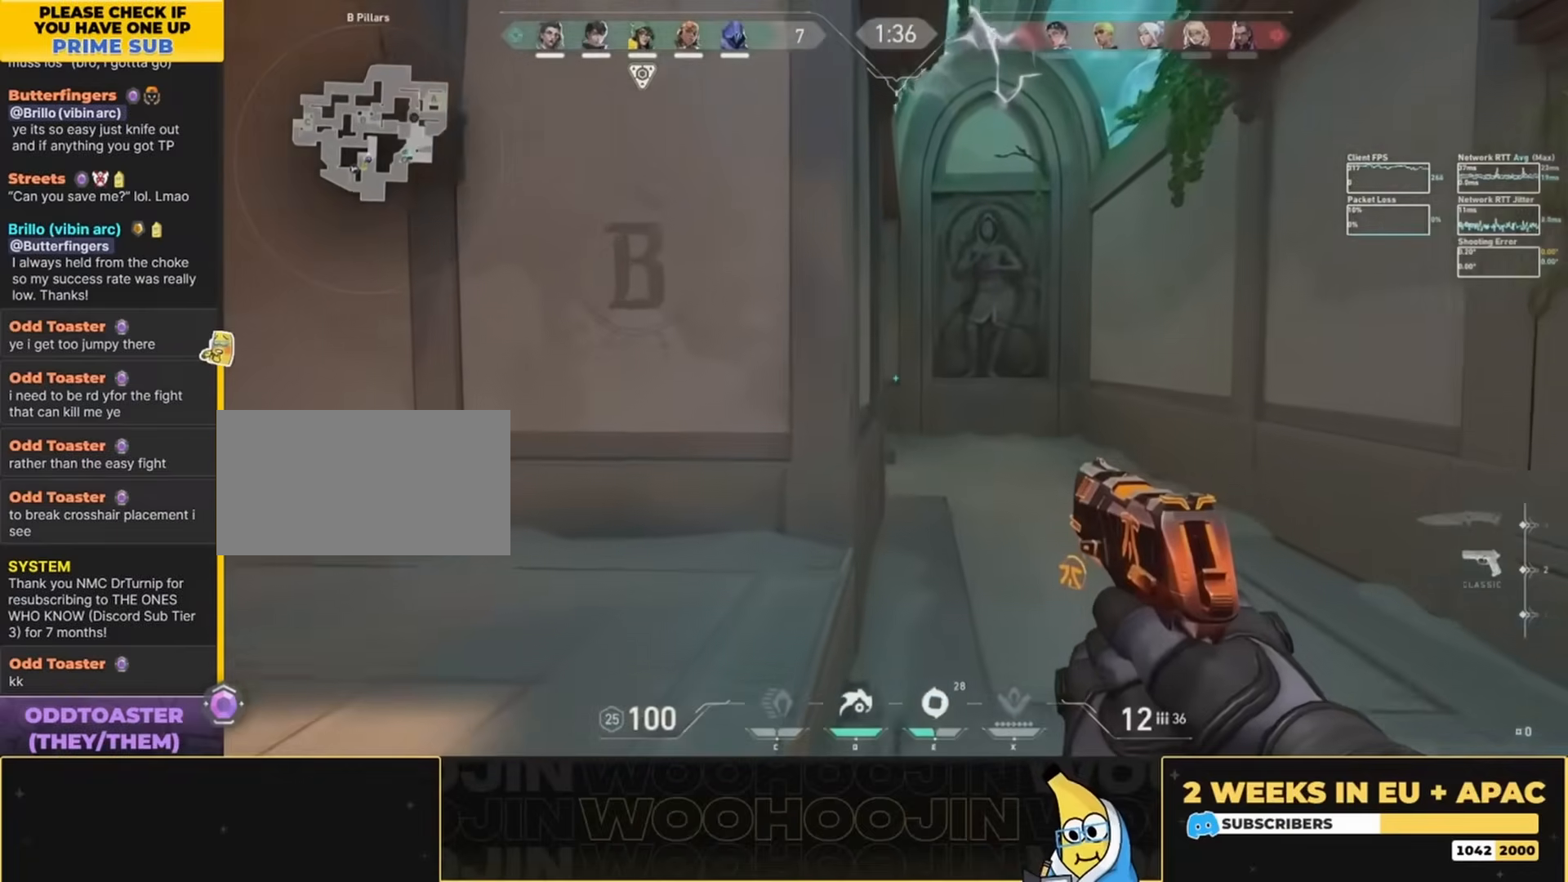
{"keys": ["shift", "space", "w"], "mouse": [], "events": [[467, "space", "down"]]}
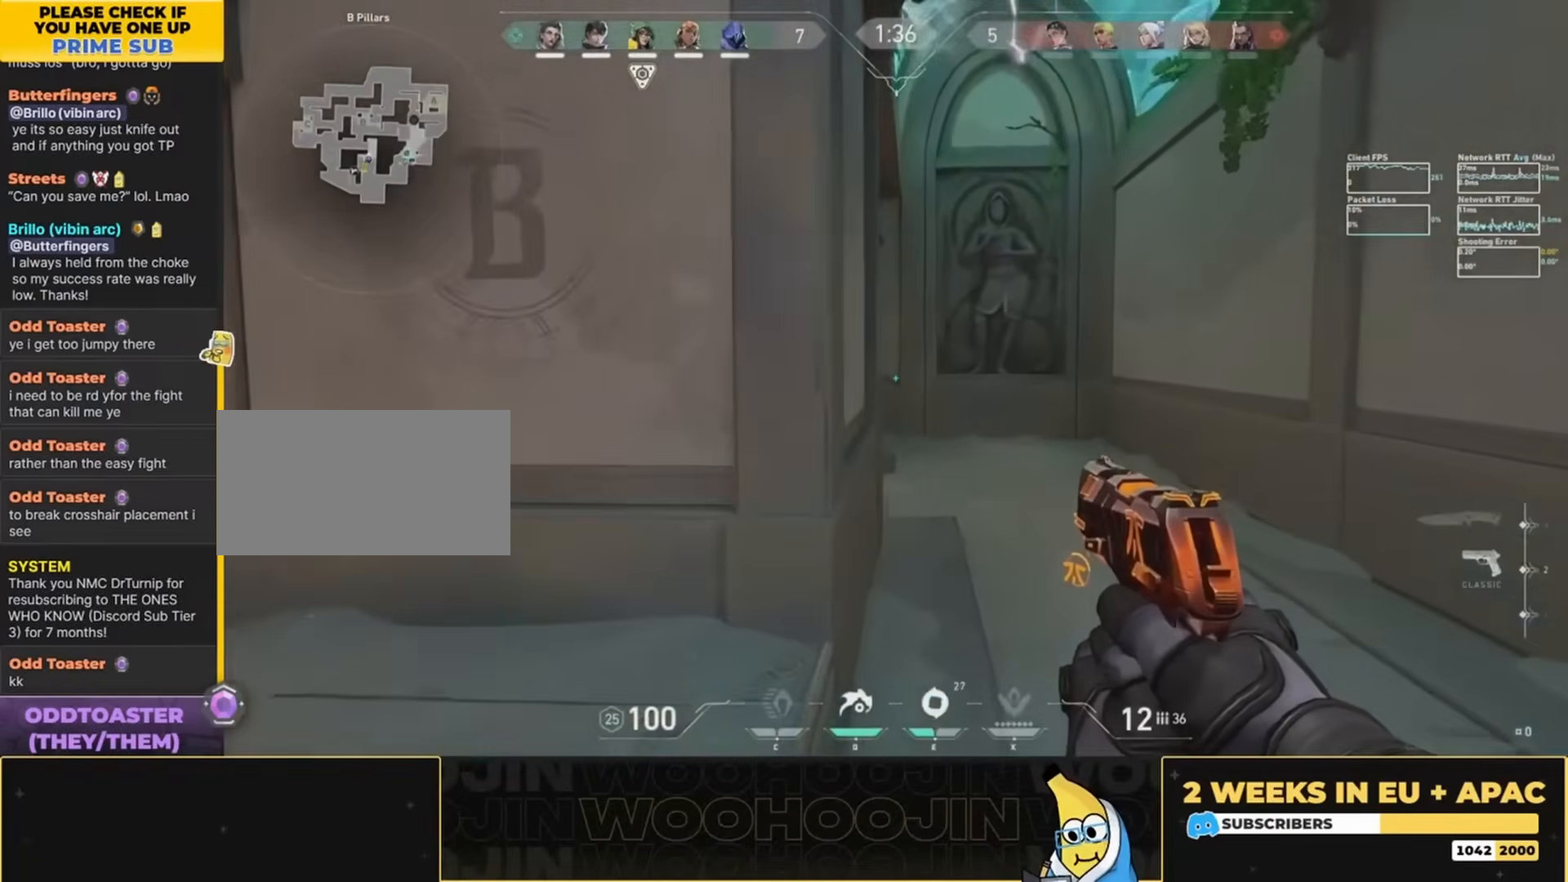
{"keys": ["shift", "space", "w"], "mouse": [], "events": []}
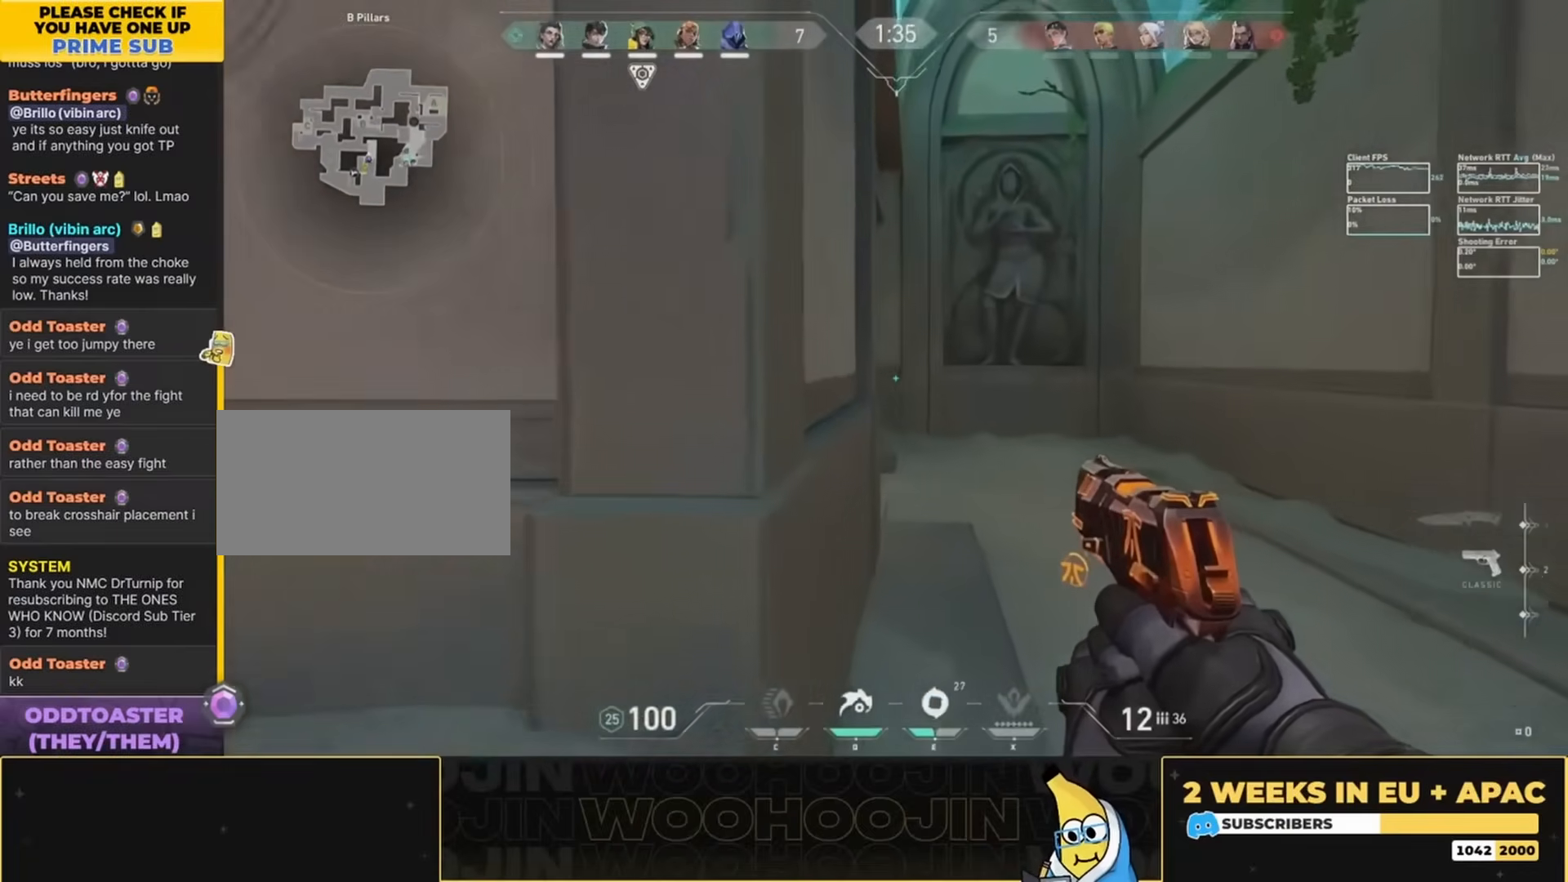
{"keys": ["shift", "w"], "mouse": [], "events": [[467, "space", "up"]]}
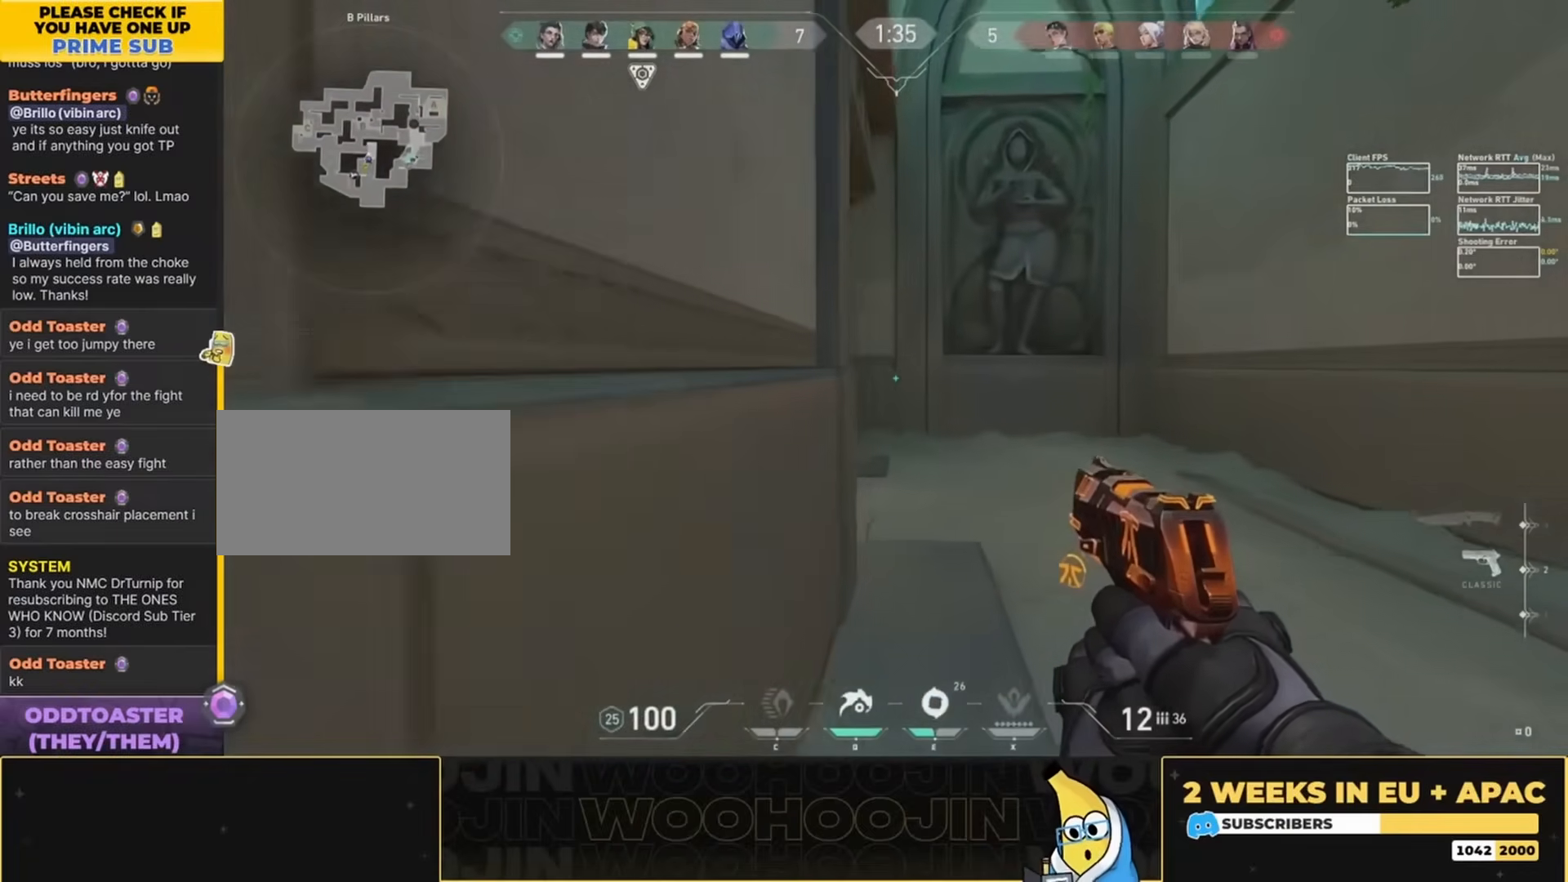
{"keys": ["shift", "w"], "mouse": [], "events": []}
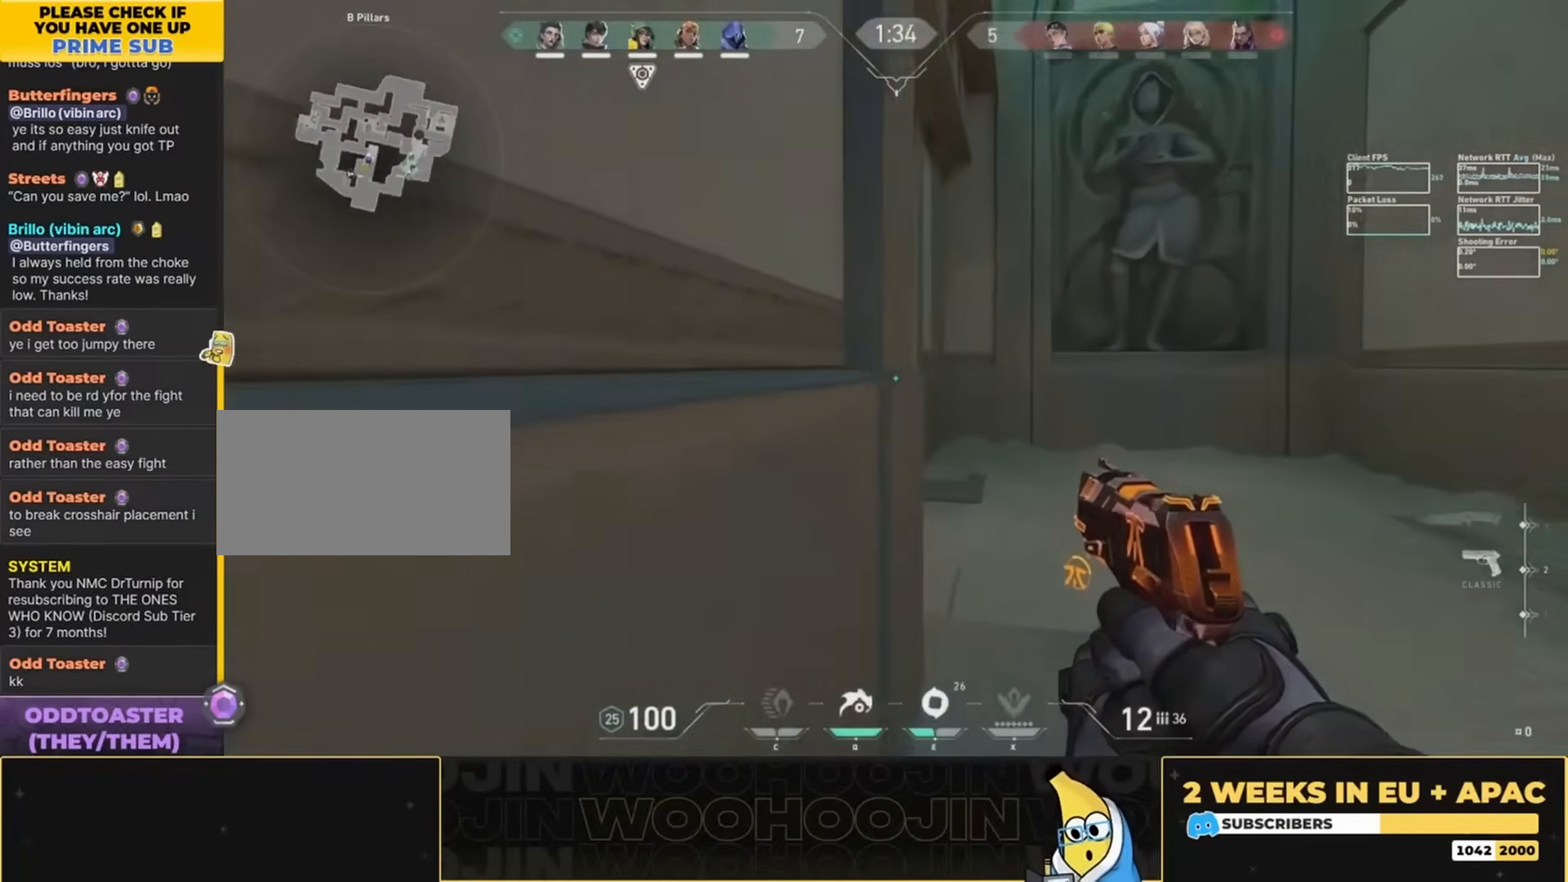
{"keys": ["d"], "mouse": [], "events": [[134, "shift", "up"], [134, "w", "up"], [200, "d", "down"]]}
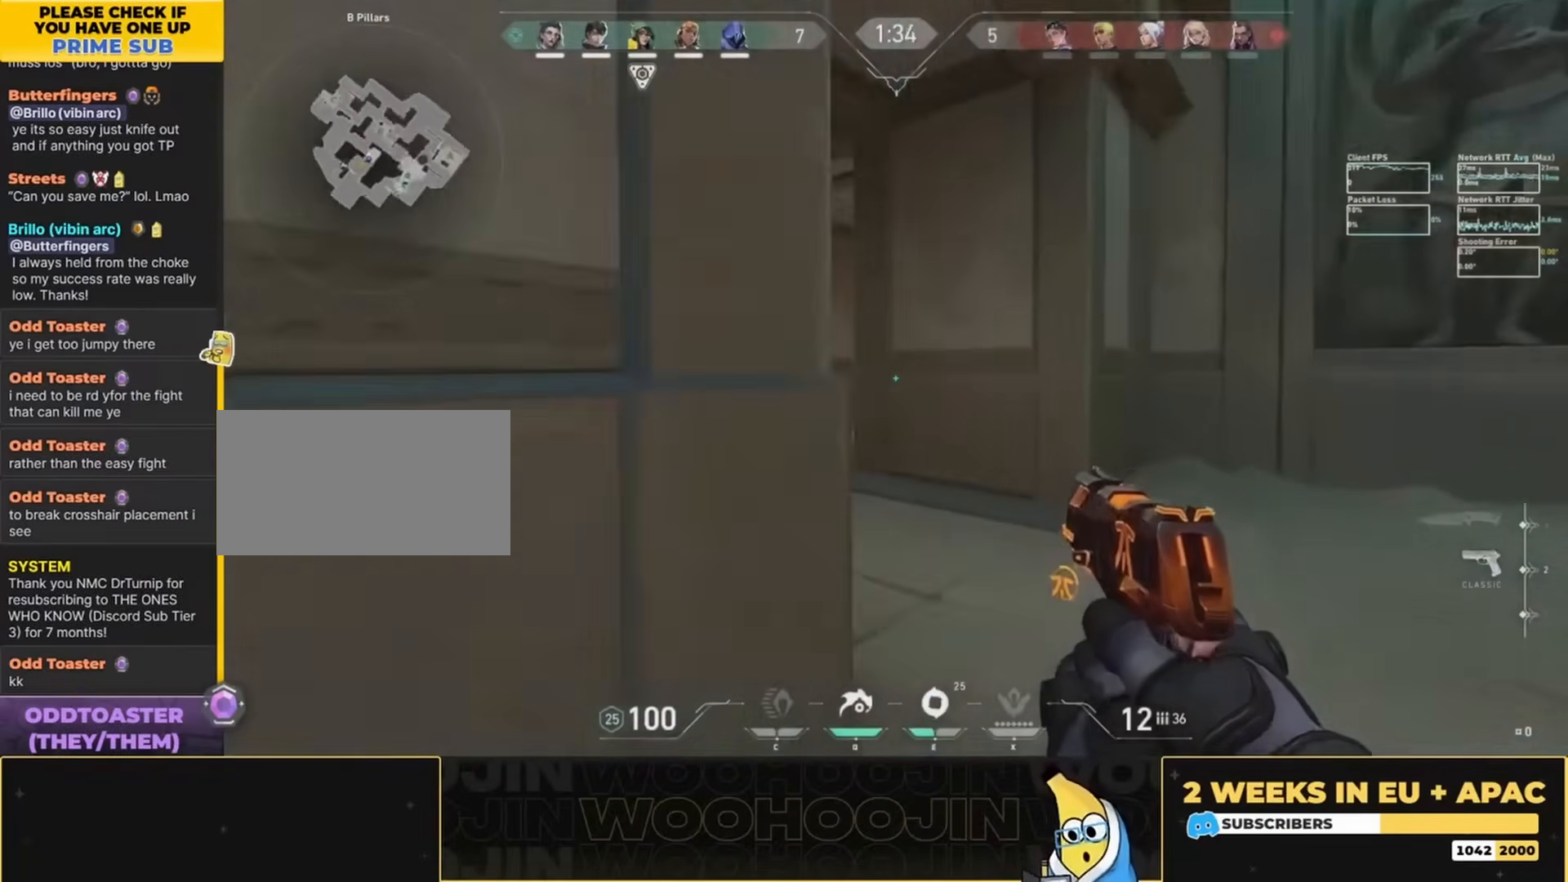
{"keys": ["d", "shift", "w"], "mouse": [], "events": [[367, "d", "up"], [434, "shift", "down"], [467, "d", "down"], [467, "w", "down"]]}
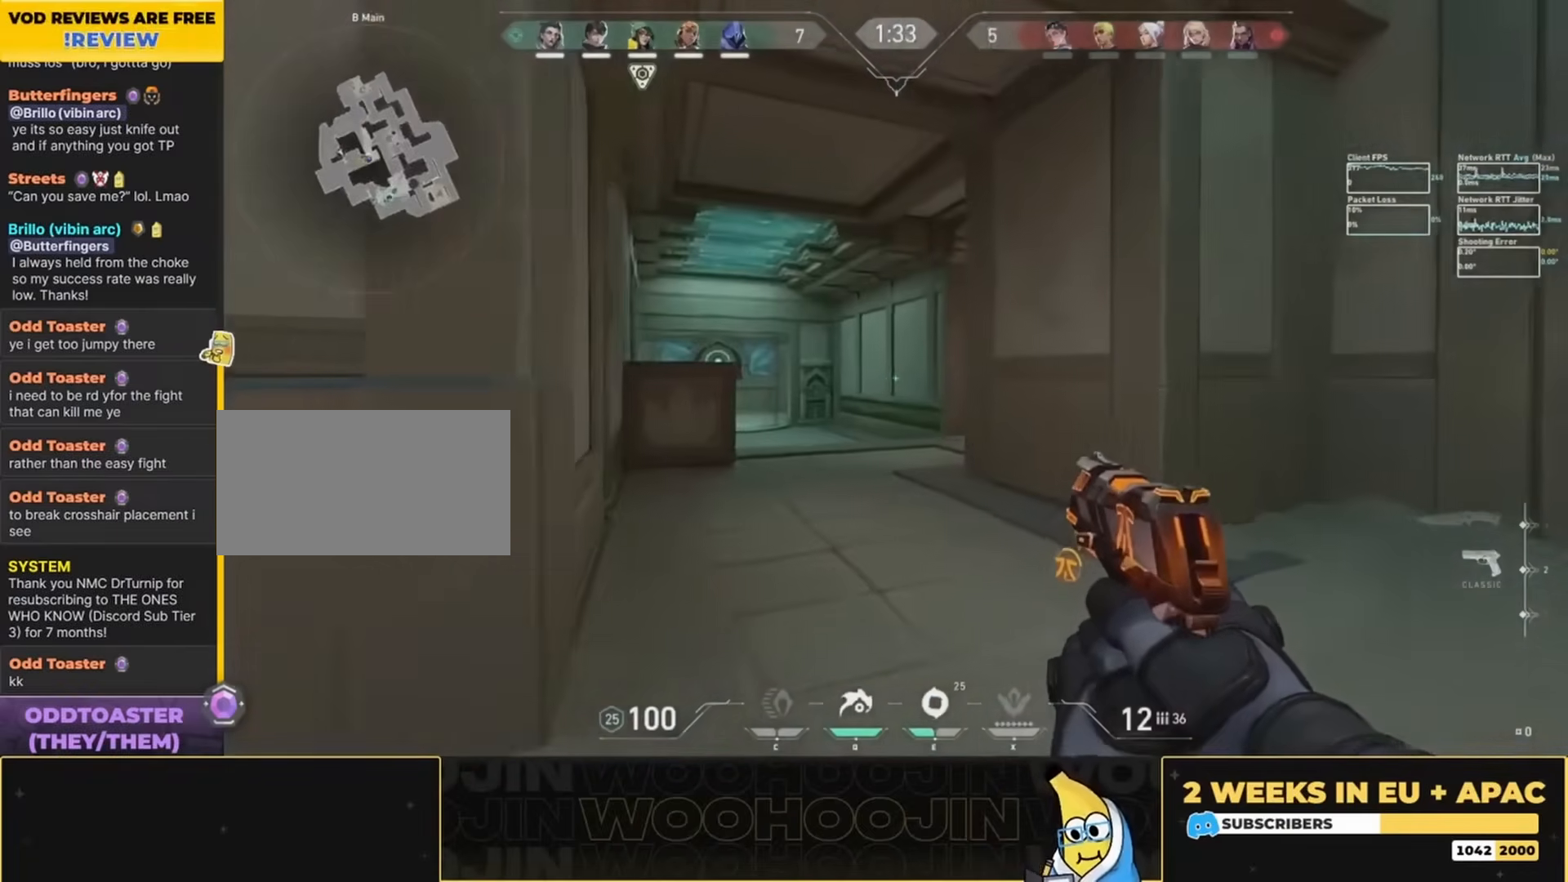
{"keys": ["d", "shift", "w"], "mouse": [], "events": []}
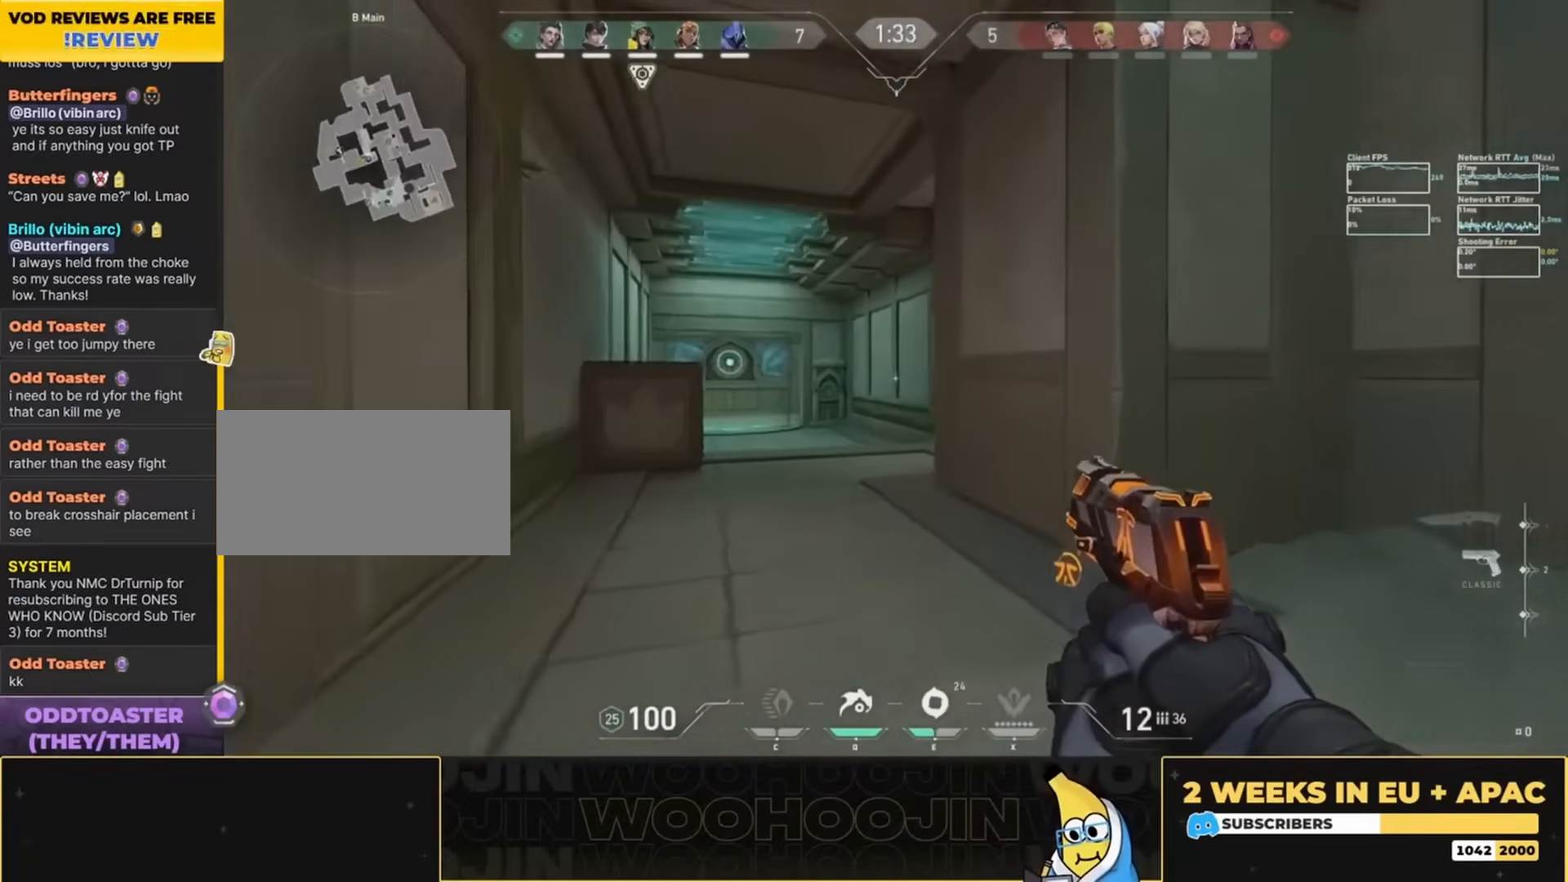
{"keys": ["shift", "w"], "mouse": [], "events": [[234, "d", "up"]]}
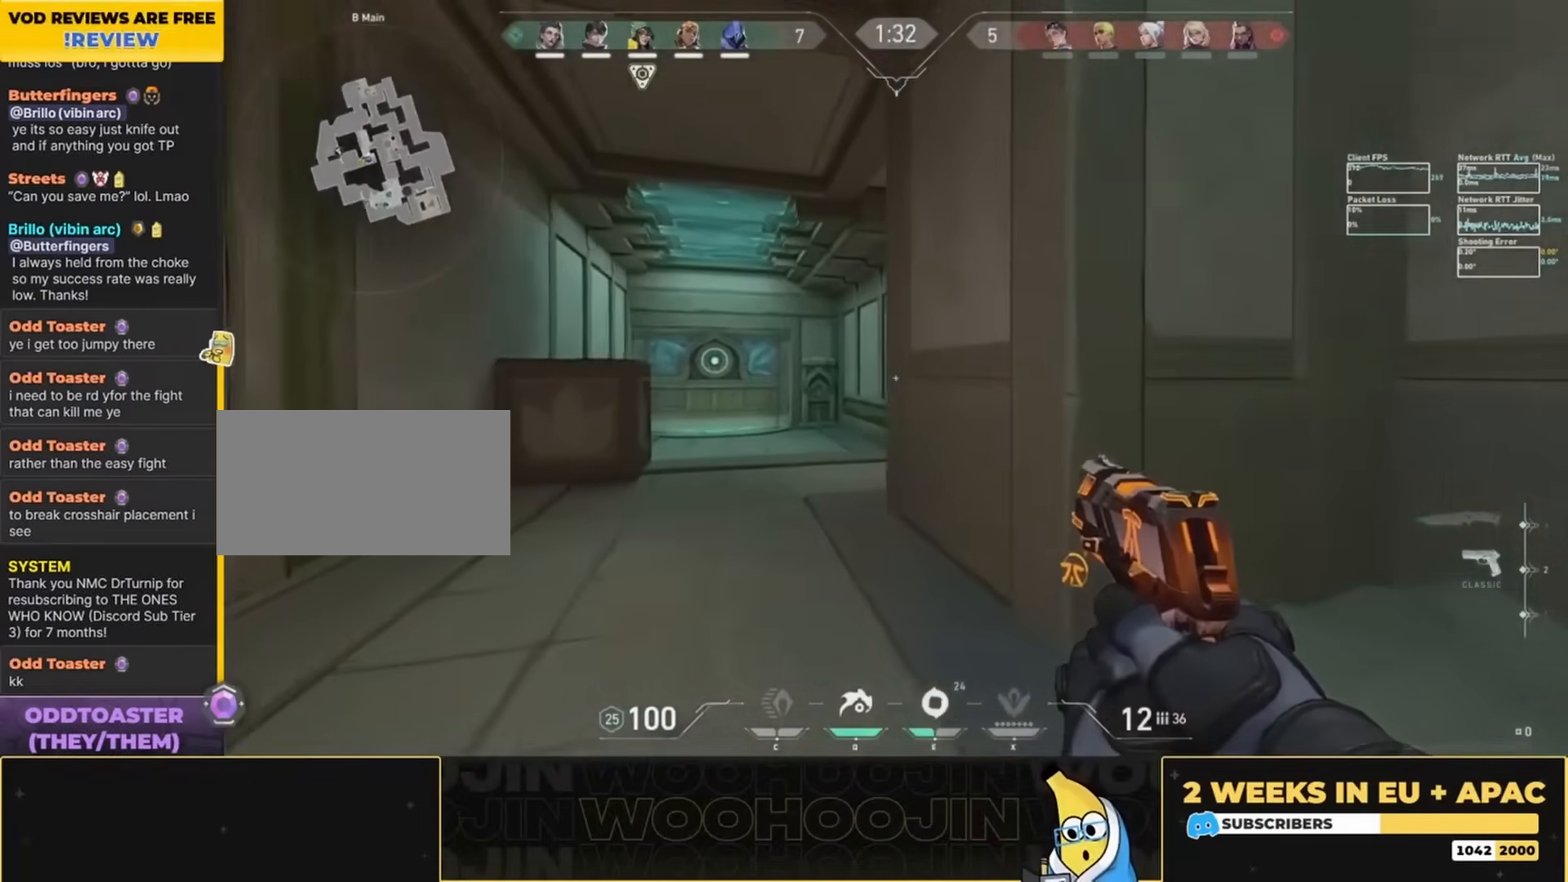
{"keys": ["shift", "w"], "mouse": [], "events": [[134, "a", "down"], [367, "a", "up"]]}
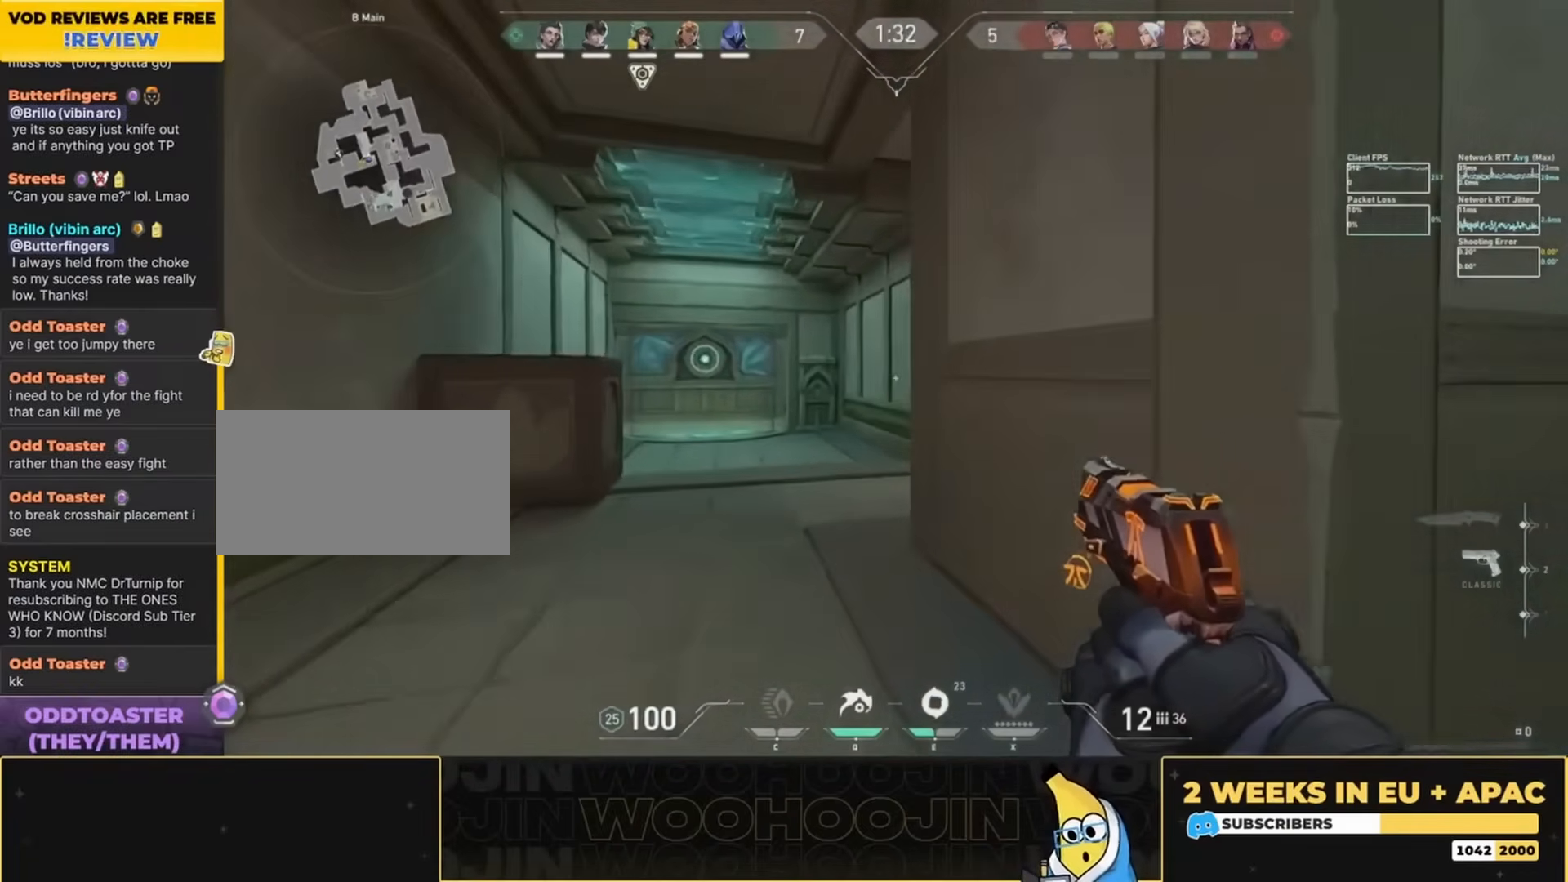
{"keys": ["shift", "w"], "mouse": [], "events": [[234, "e", "down"], [334, "e", "up"]]}
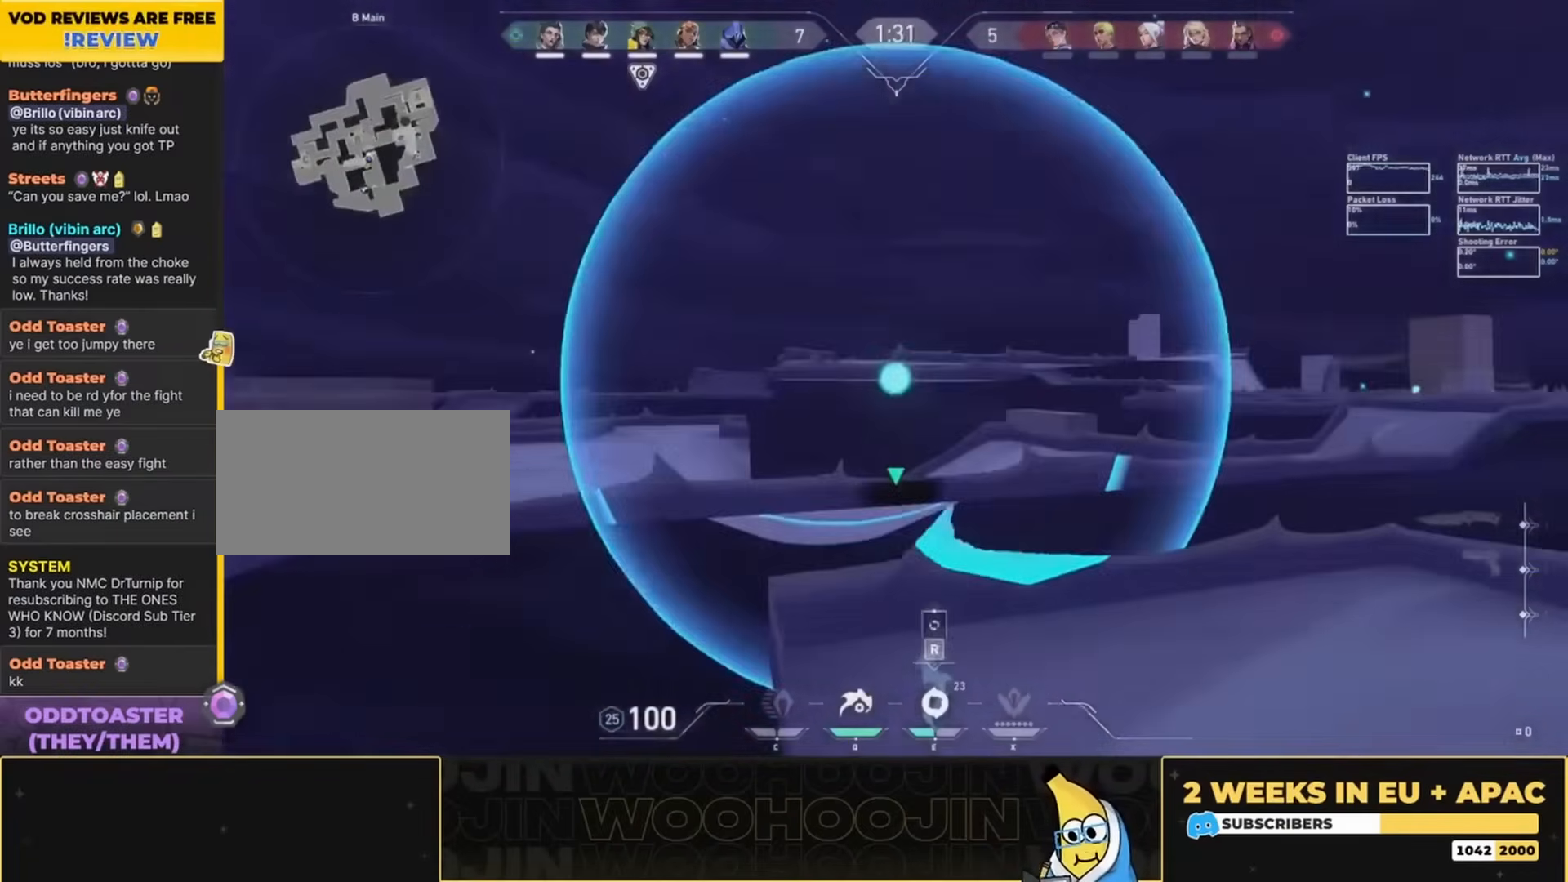
{"keys": ["shift", "space", "w"], "mouse": ["left"], "events": [[100, "mouse_left", "down"], [167, "space", "down"]]}
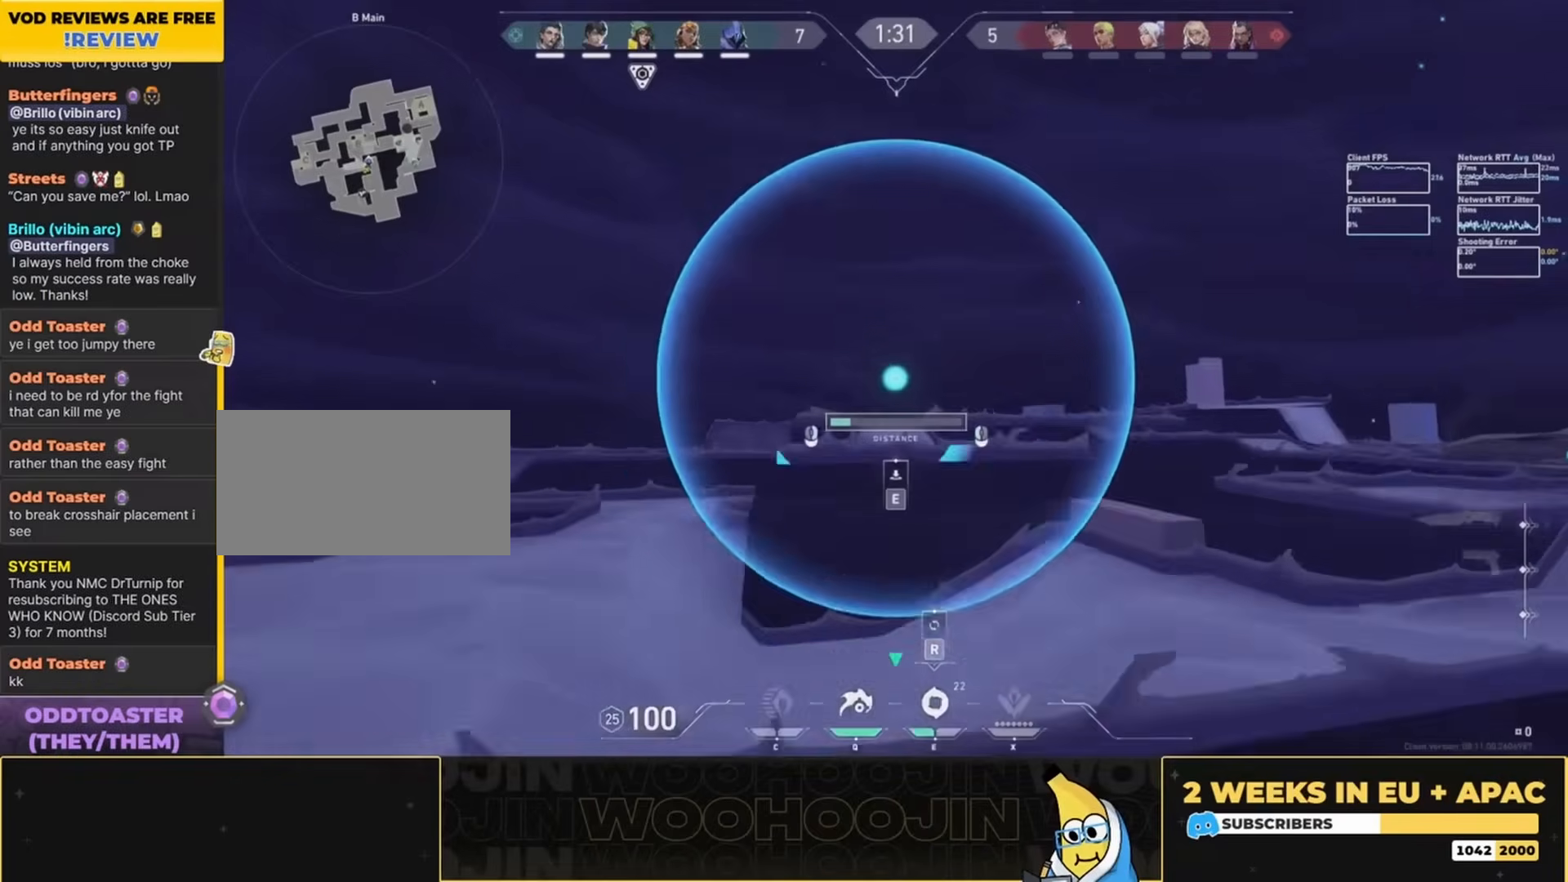
{"keys": ["e", "shift", "space"], "mouse": [], "events": [[300, "w", "up"], [334, "mouse_left", "up"], [500, "e", "down"]]}
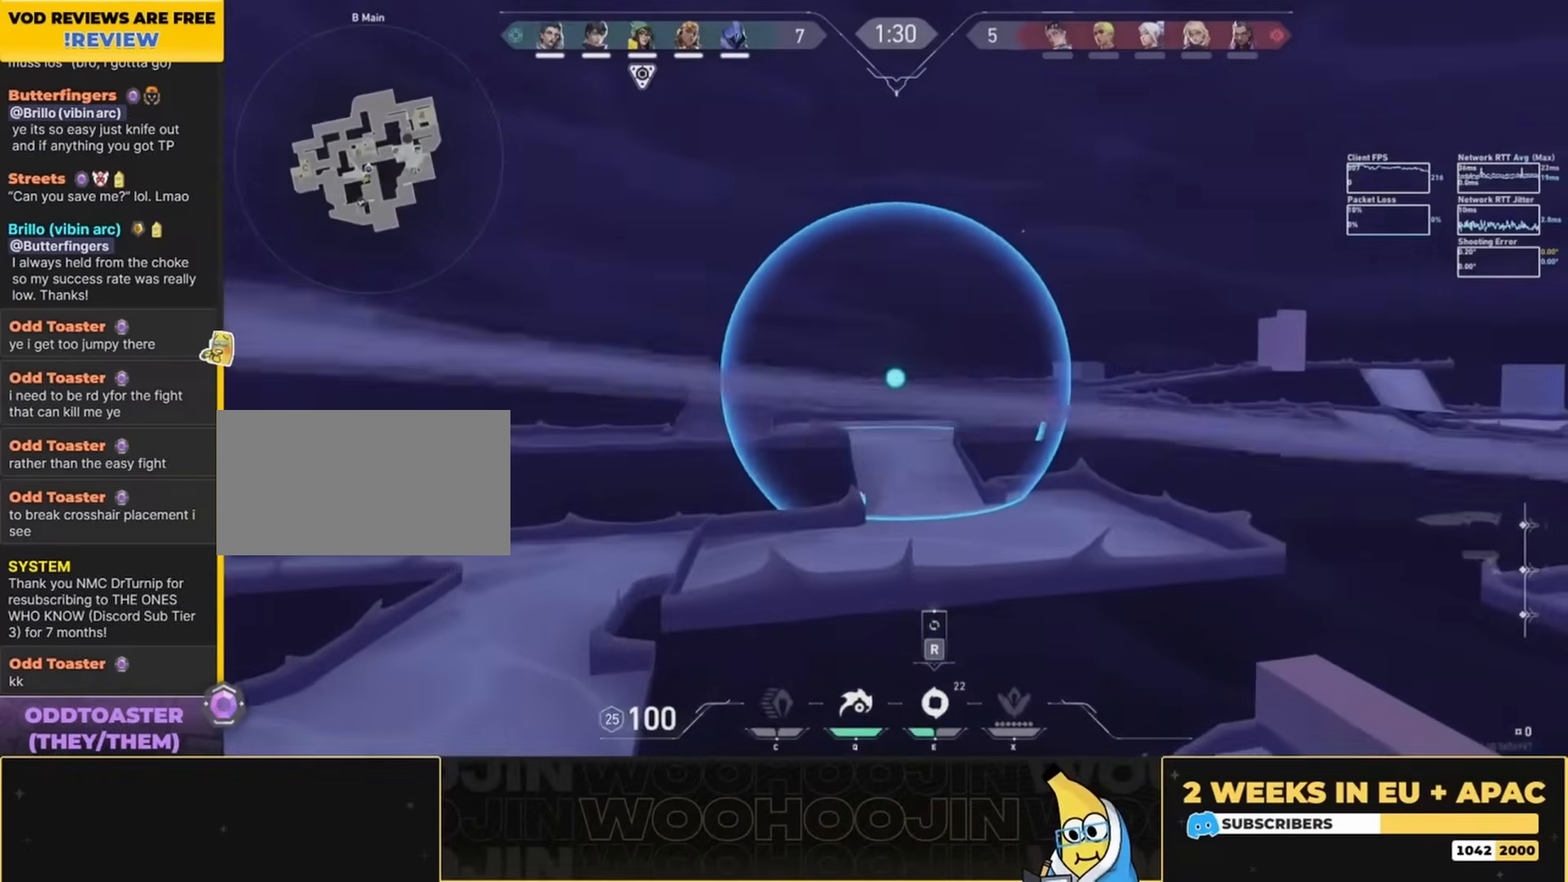
{"keys": ["q", "shift", "space", "w"], "mouse": [], "events": [[100, "e", "up"], [234, "w", "down"], [500, "q", "down"]]}
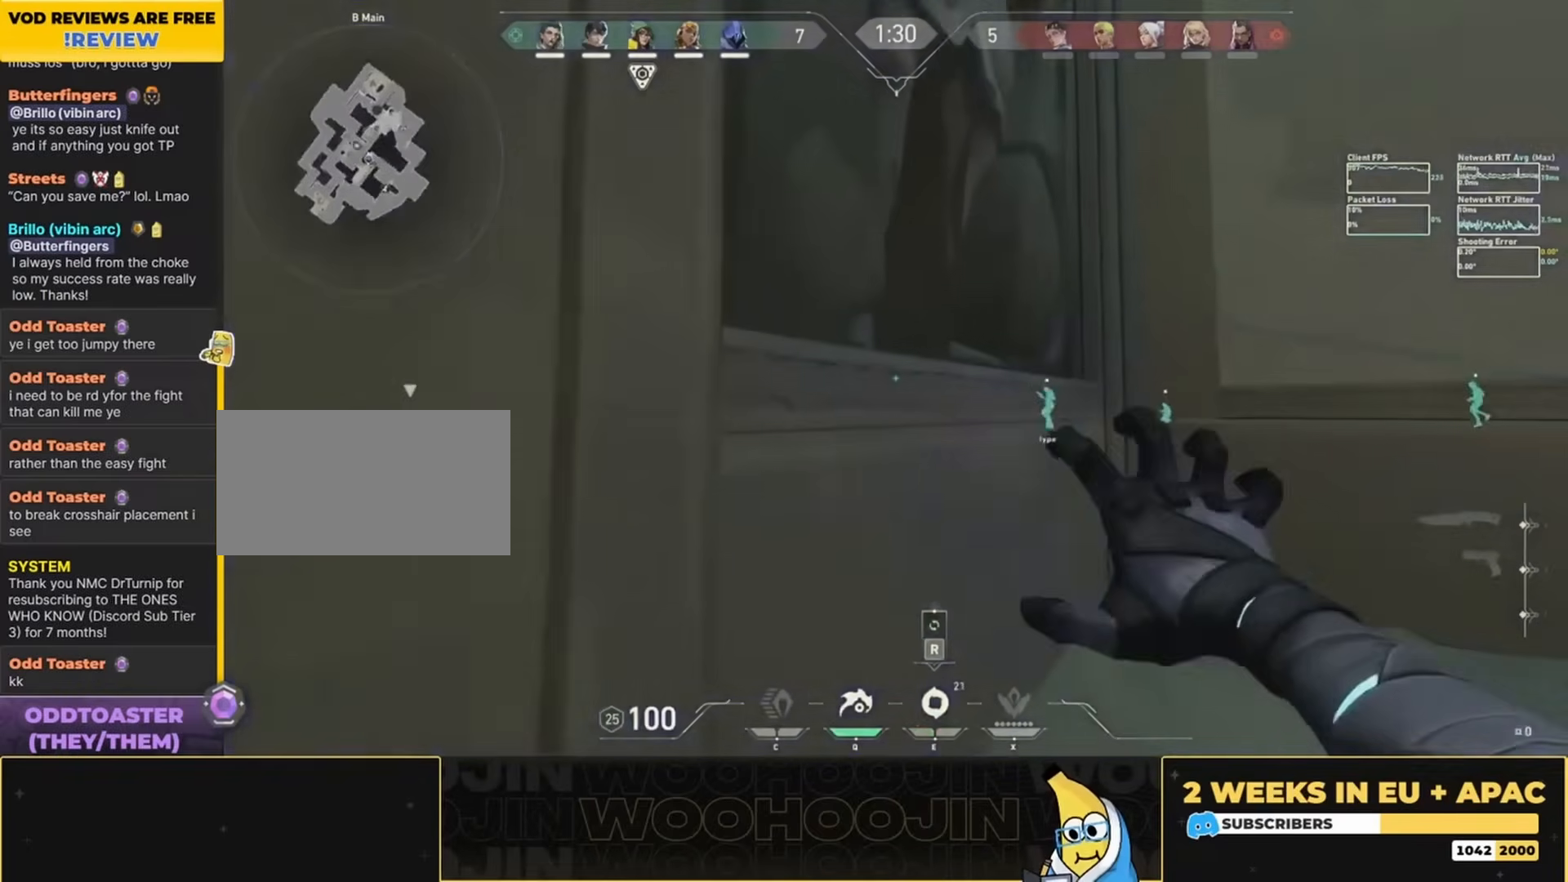
{"keys": ["space"], "mouse": [], "events": [[67, "q", "up"], [200, "q", "down"], [300, "q", "up"], [300, "w", "up"], [334, "w", "down"], [400, "w", "up"], [500, "shift", "up"]]}